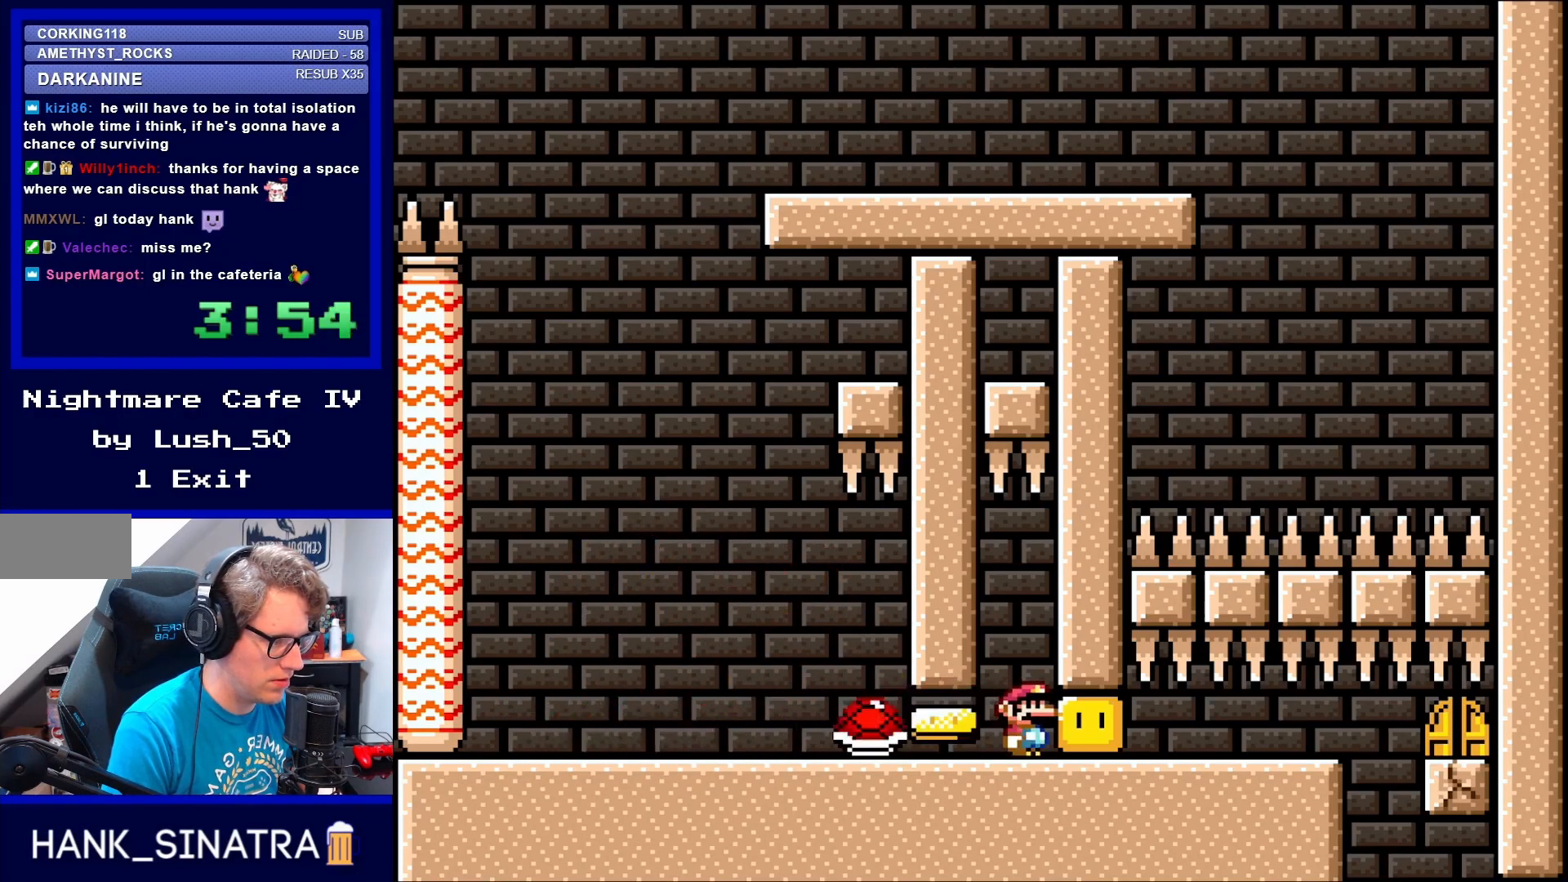
Gameplay with a controller (Nintendo layout); each line is a JSON object with the inputs held at the frame after it. "events" lists button and stick changes between this image and that frame as [ms after this image, input, new state], when the widget could be followed in between. Not read: L3 R3.
{"buttons": ["X"], "events": [[183, "A", "down"], [250, "A", "up"], [383, "A", "down"], [483, "A", "up"]]}
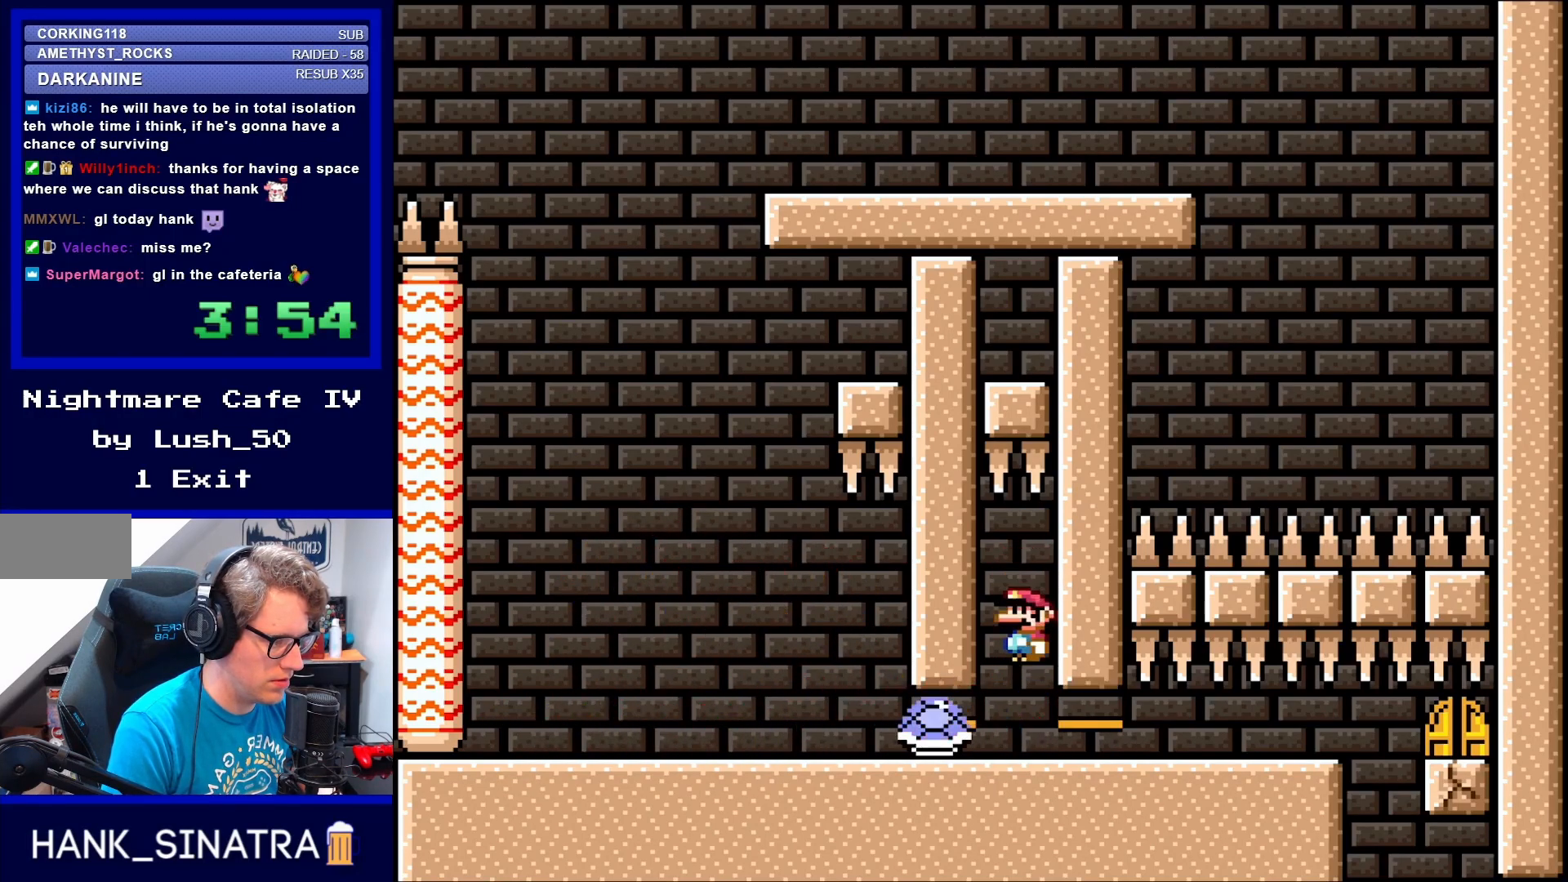
{"buttons": ["X", "DPAD_RIGHT"], "events": [[150, "DPAD_RIGHT", "down"]]}
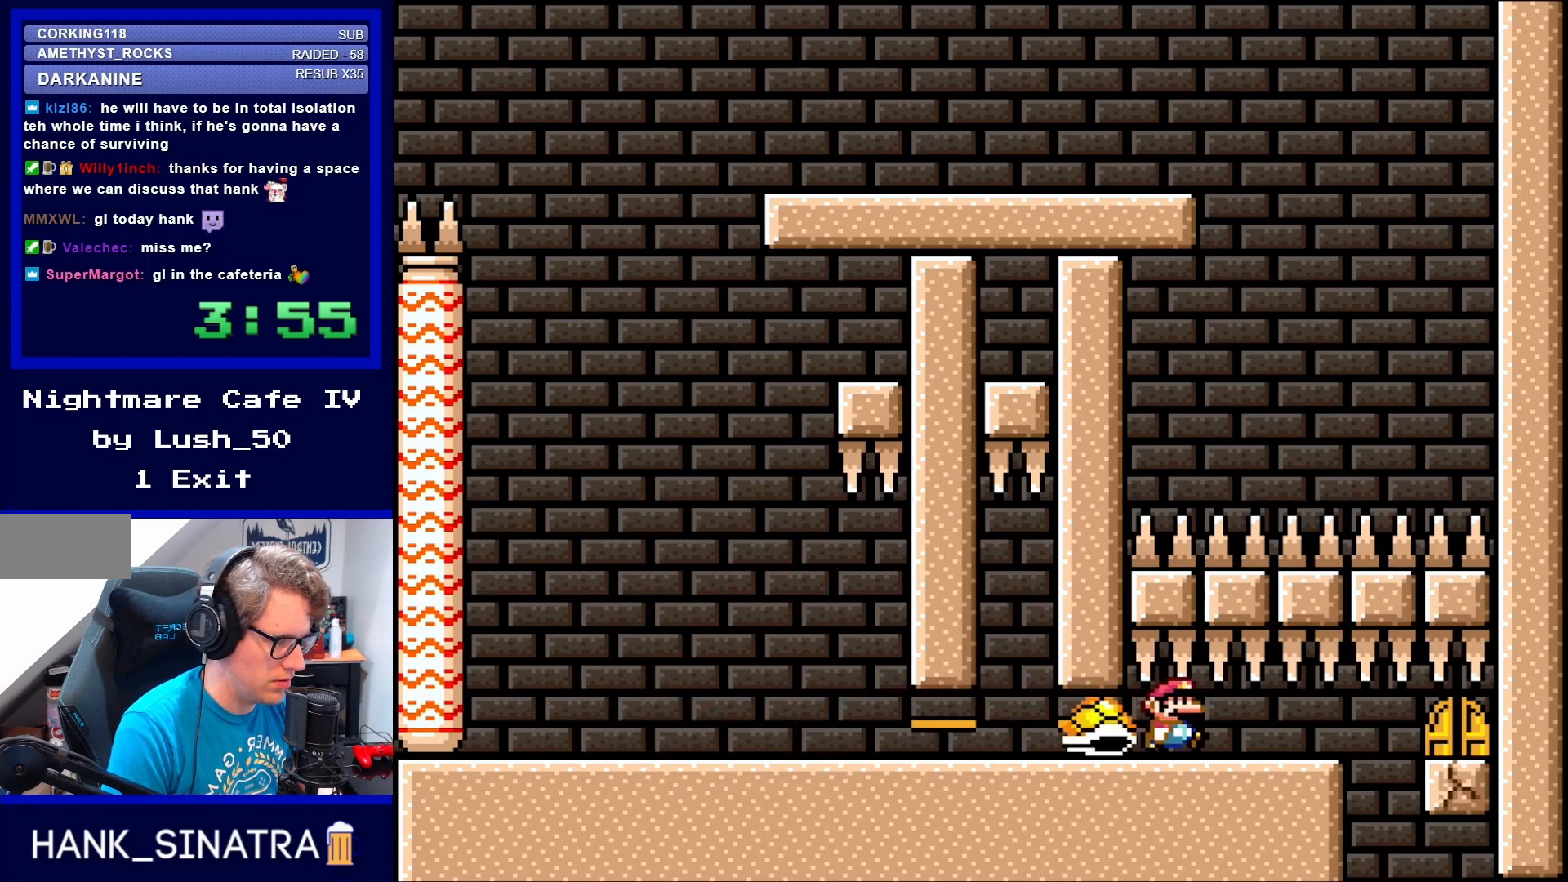
{"buttons": ["X", "DPAD_RIGHT"], "events": []}
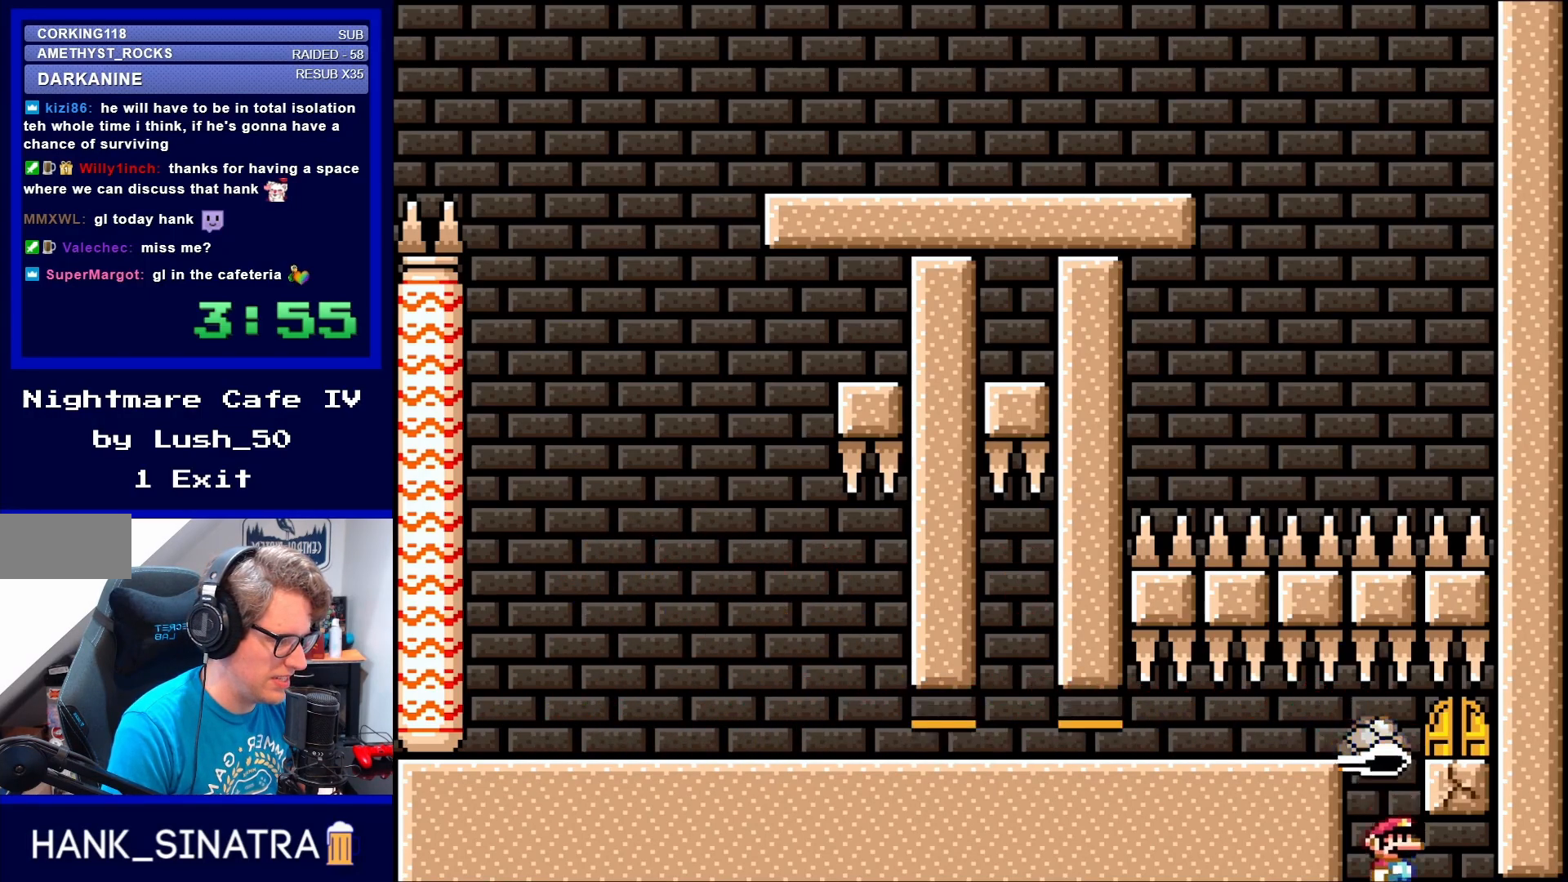
{"buttons": [], "events": [[383, "X", "up"], [417, "DPAD_RIGHT", "up"]]}
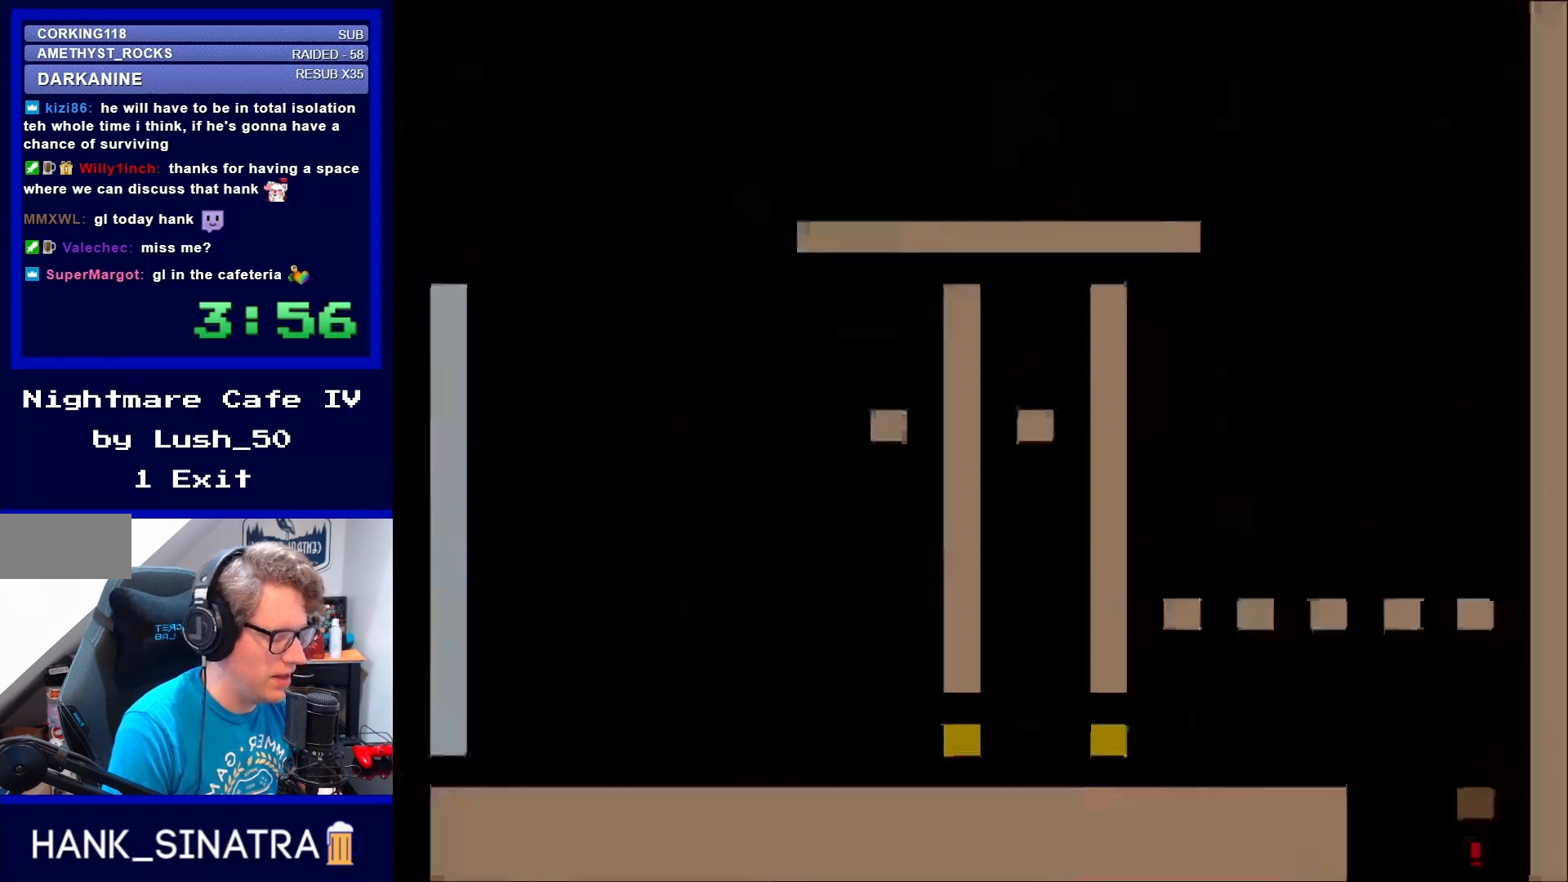
{"buttons": [], "events": []}
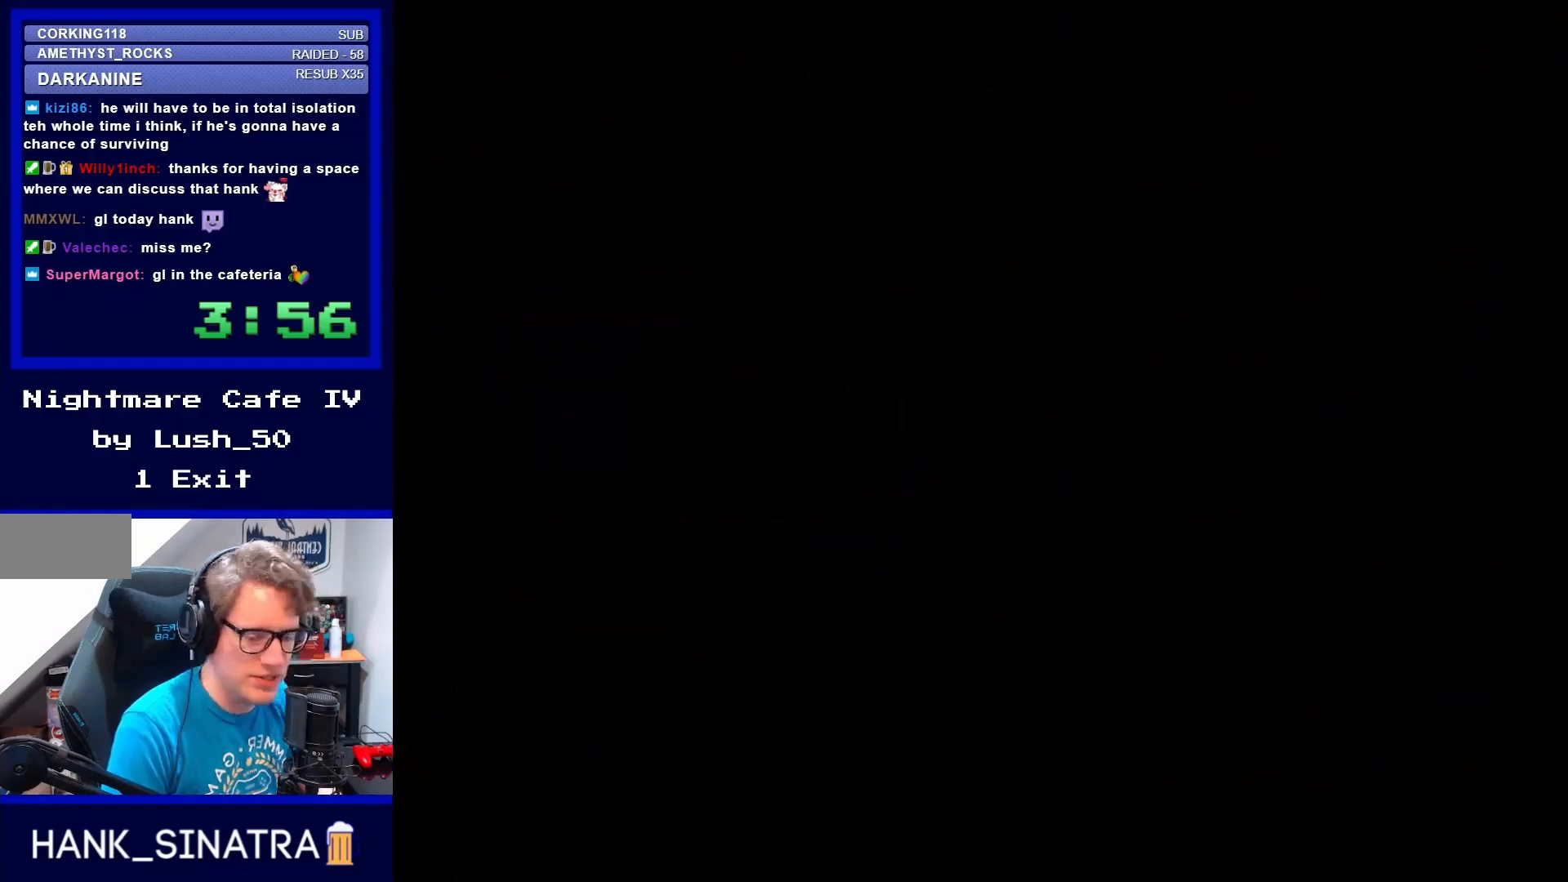
{"buttons": [], "events": []}
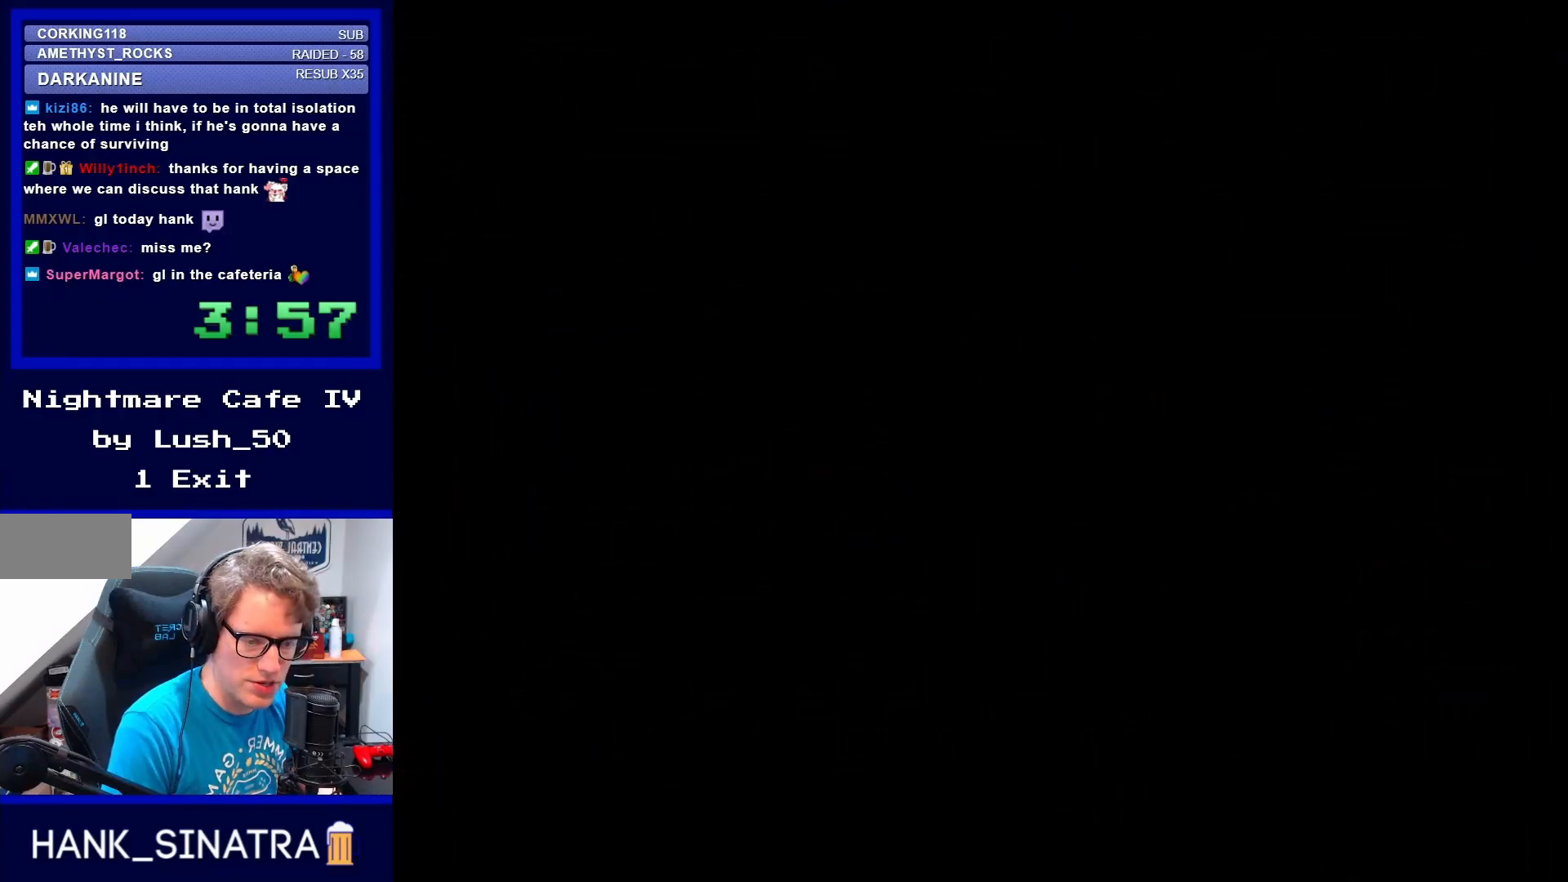
{"buttons": [], "events": []}
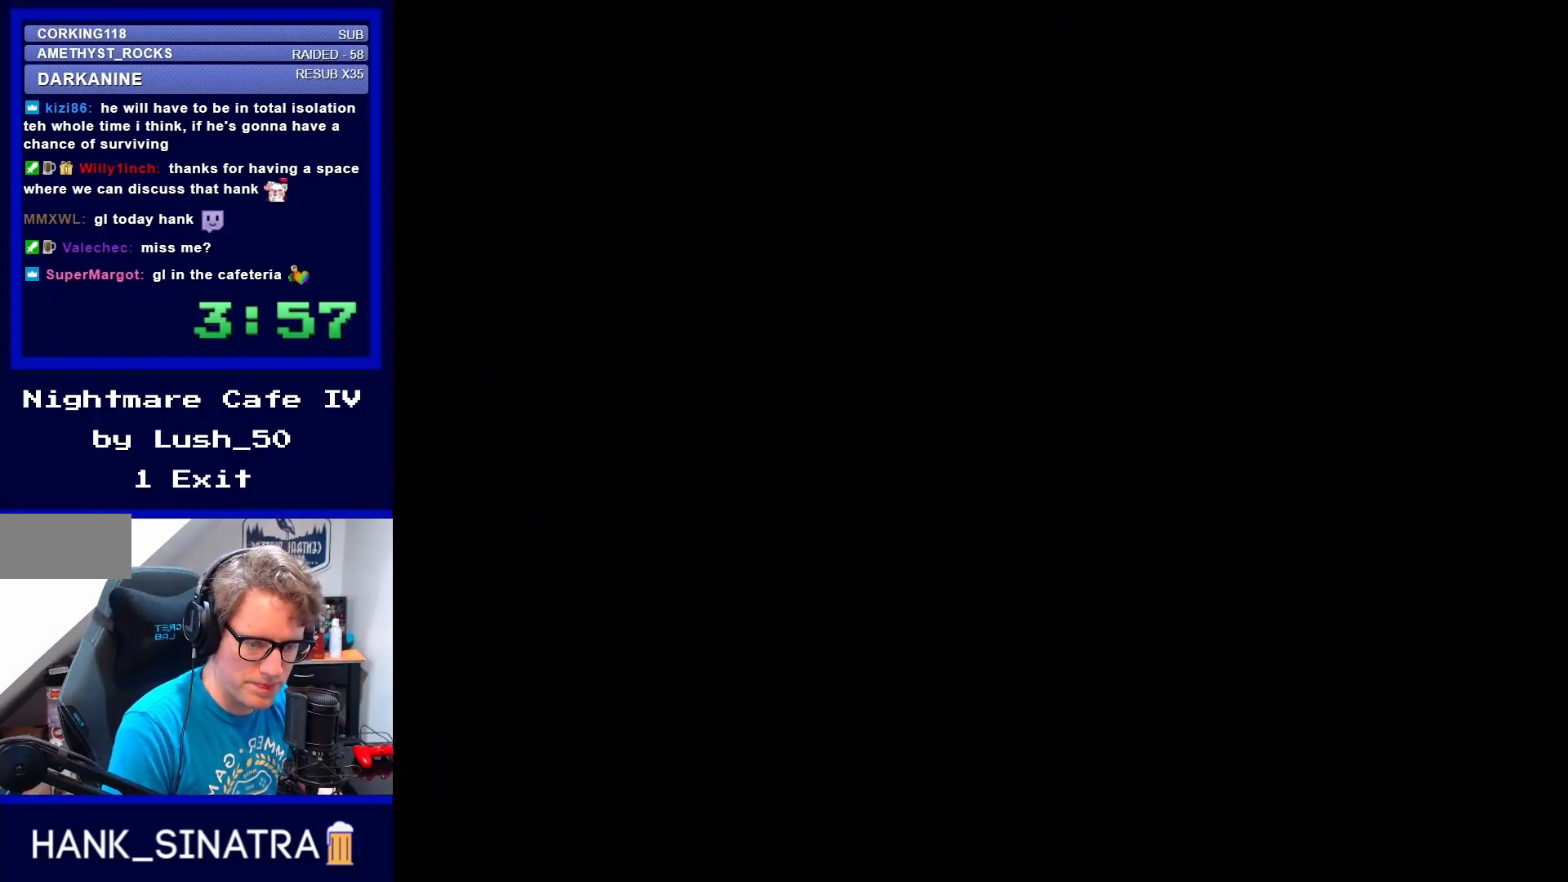
{"buttons": [], "events": []}
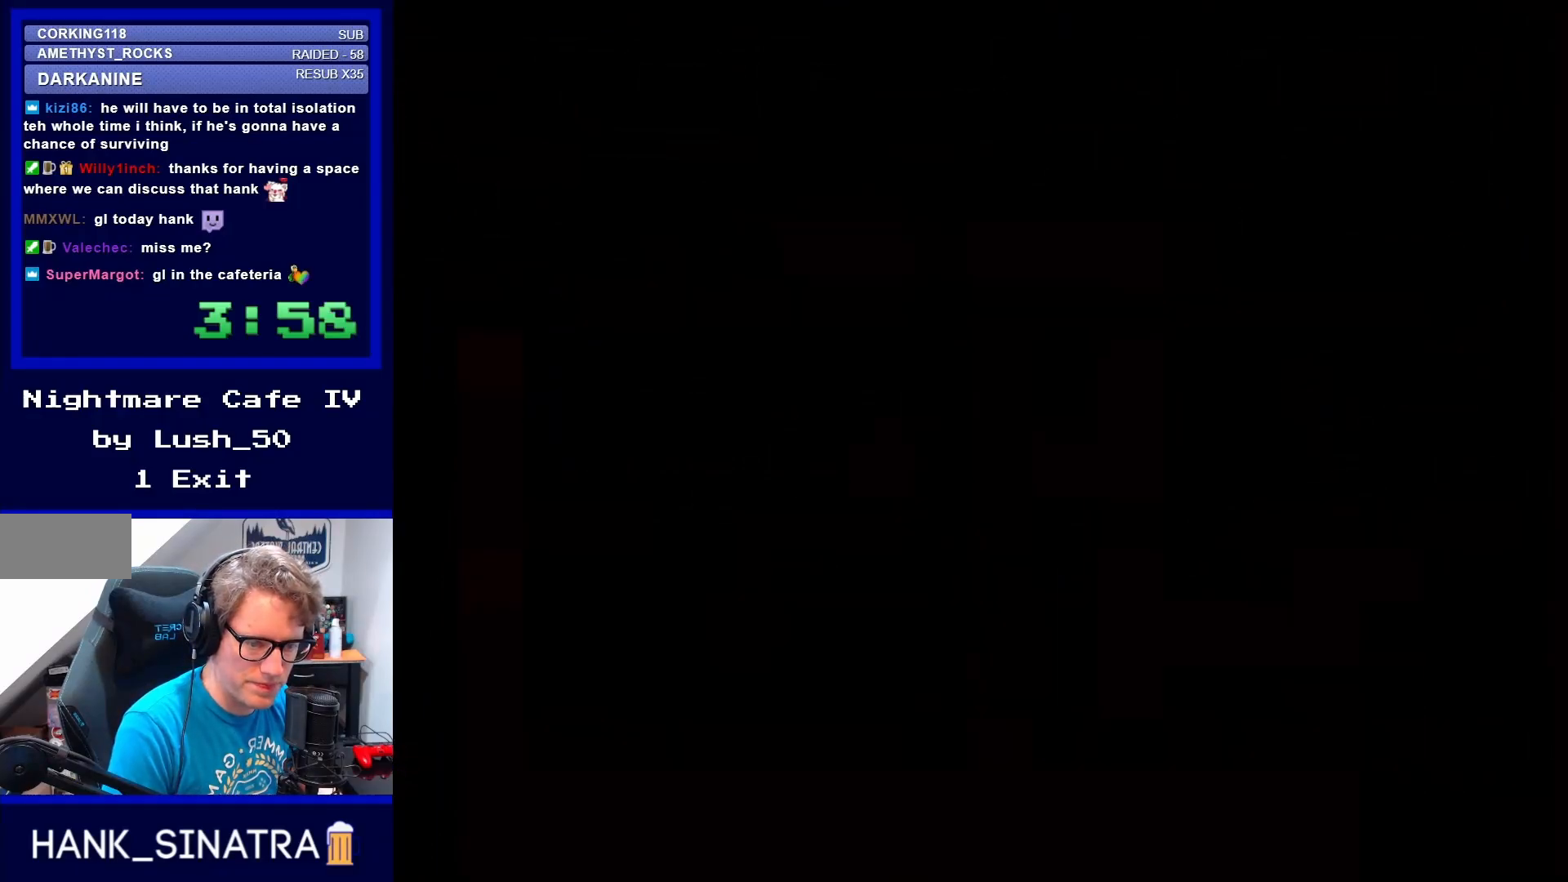
{"buttons": [], "events": []}
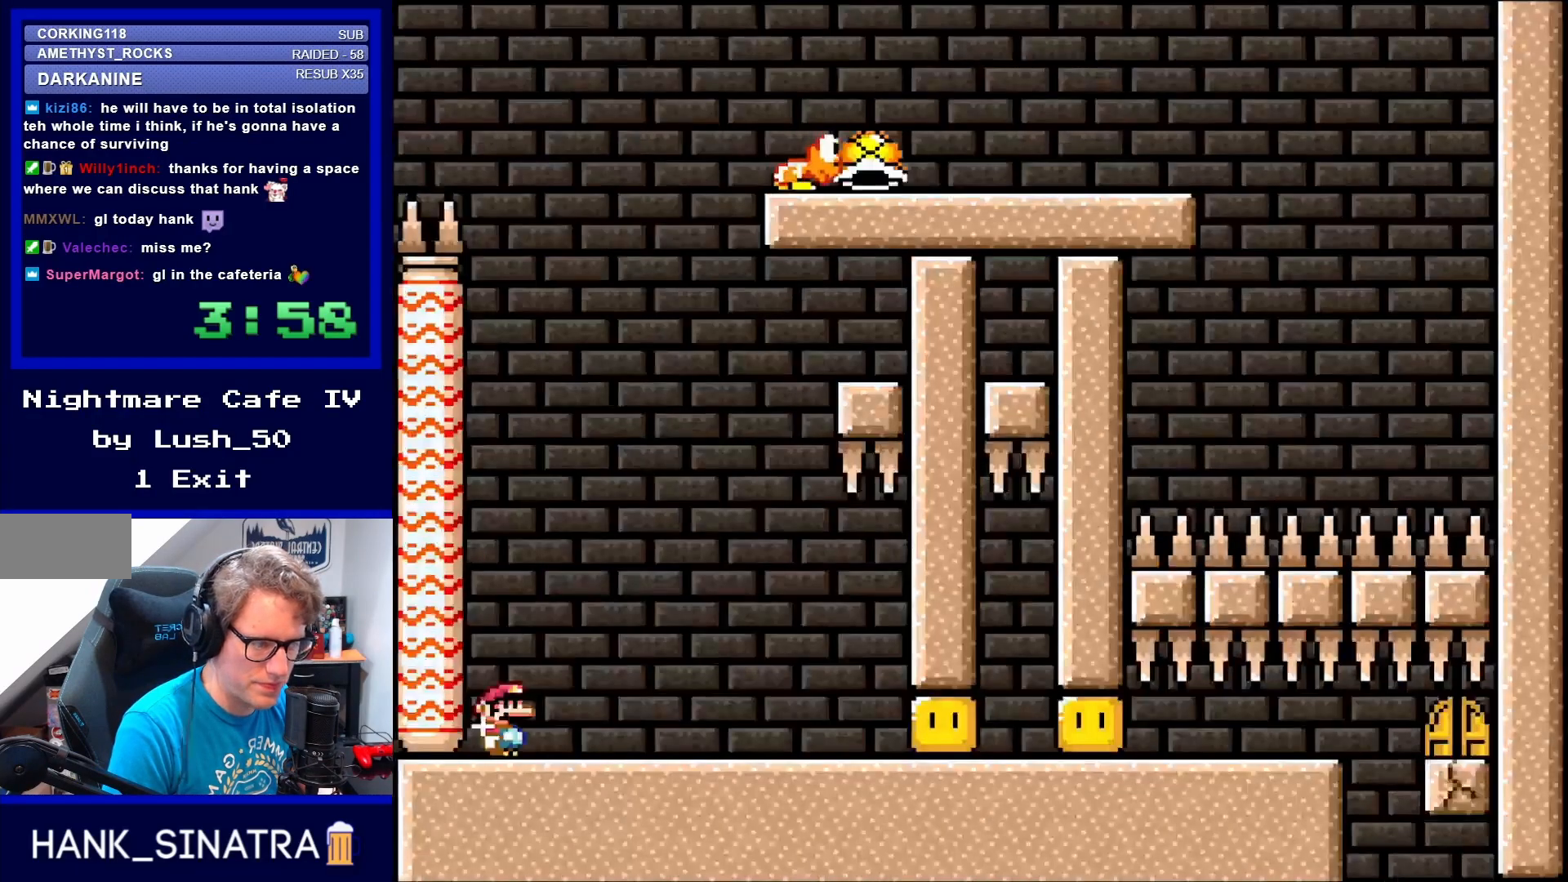
{"buttons": ["X"], "events": [[183, "DPAD_LEFT", "down"], [183, "X", "down"], [483, "DPAD_LEFT", "up"]]}
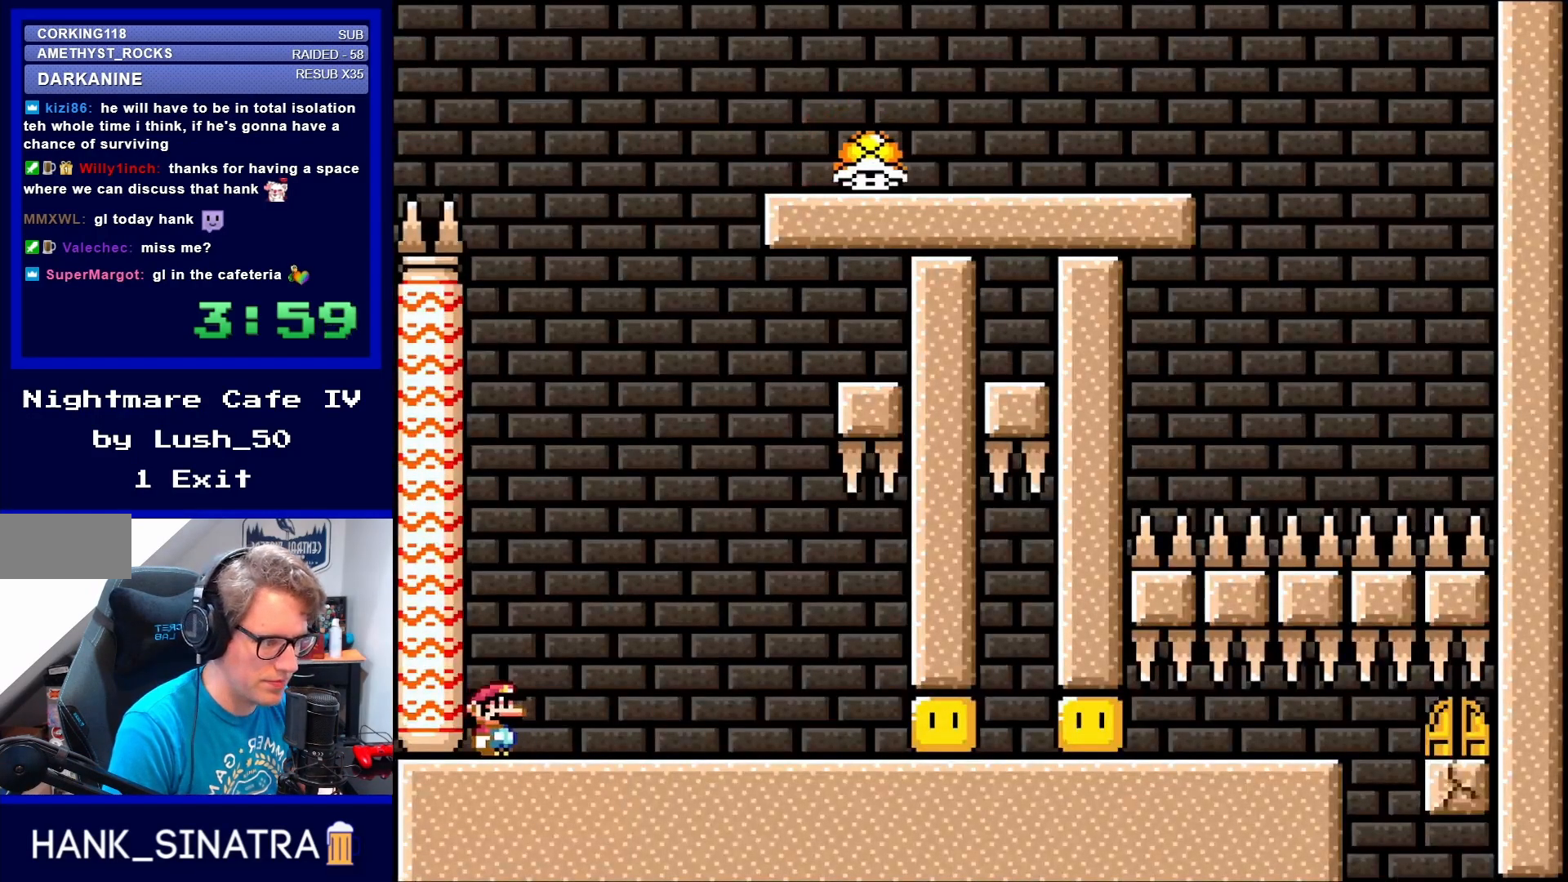
{"buttons": ["X", "DPAD_RIGHT"], "events": [[17, "DPAD_RIGHT", "down"], [117, "DPAD_RIGHT", "up"], [417, "DPAD_RIGHT", "down"]]}
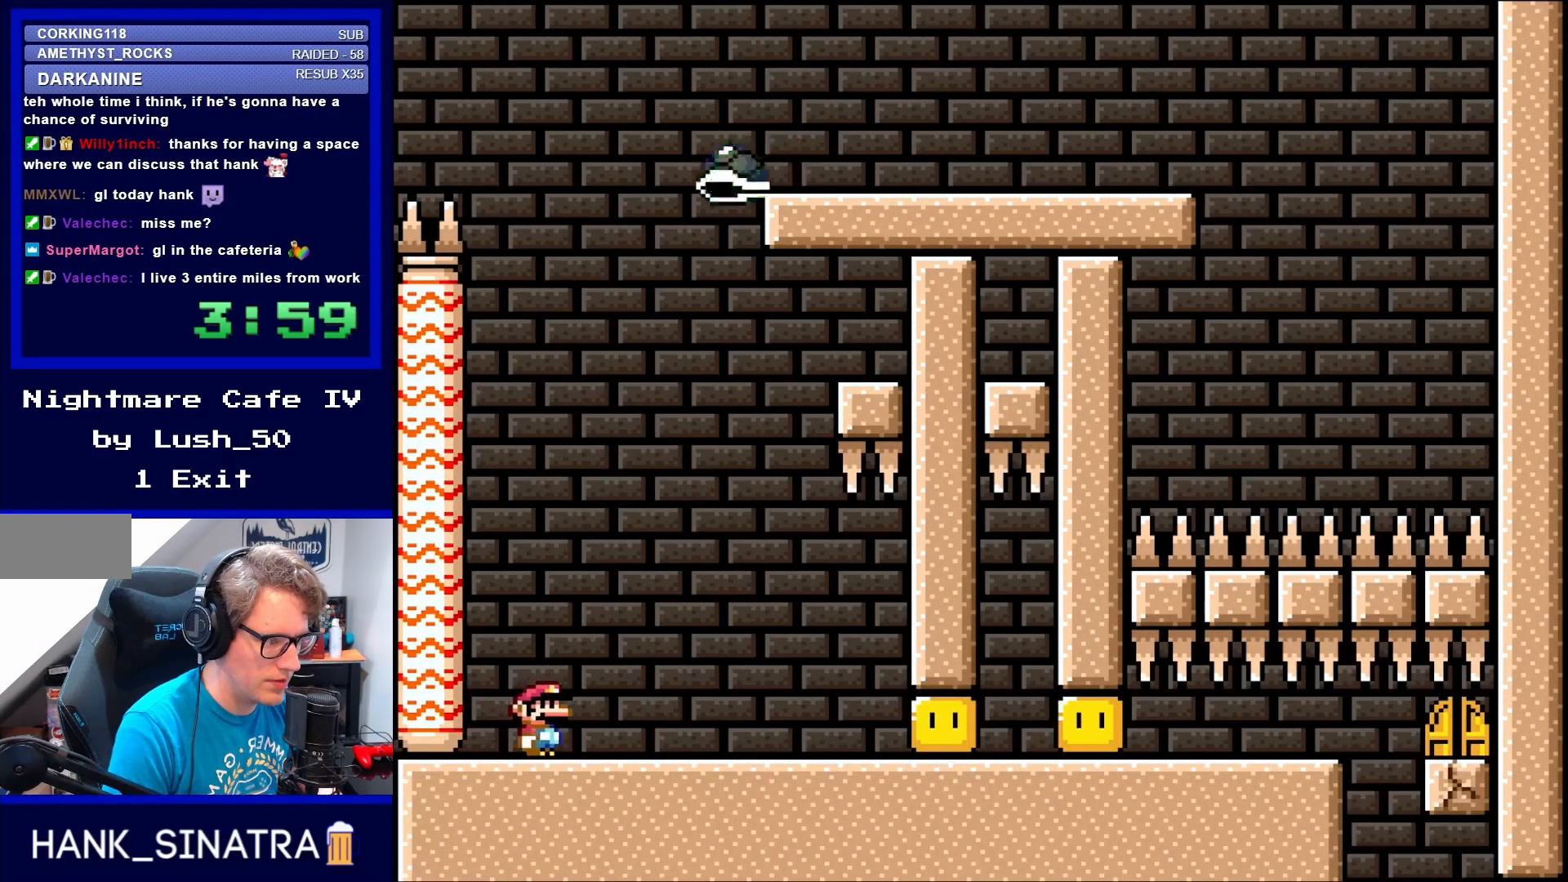
{"buttons": ["X", "DPAD_RIGHT"], "events": []}
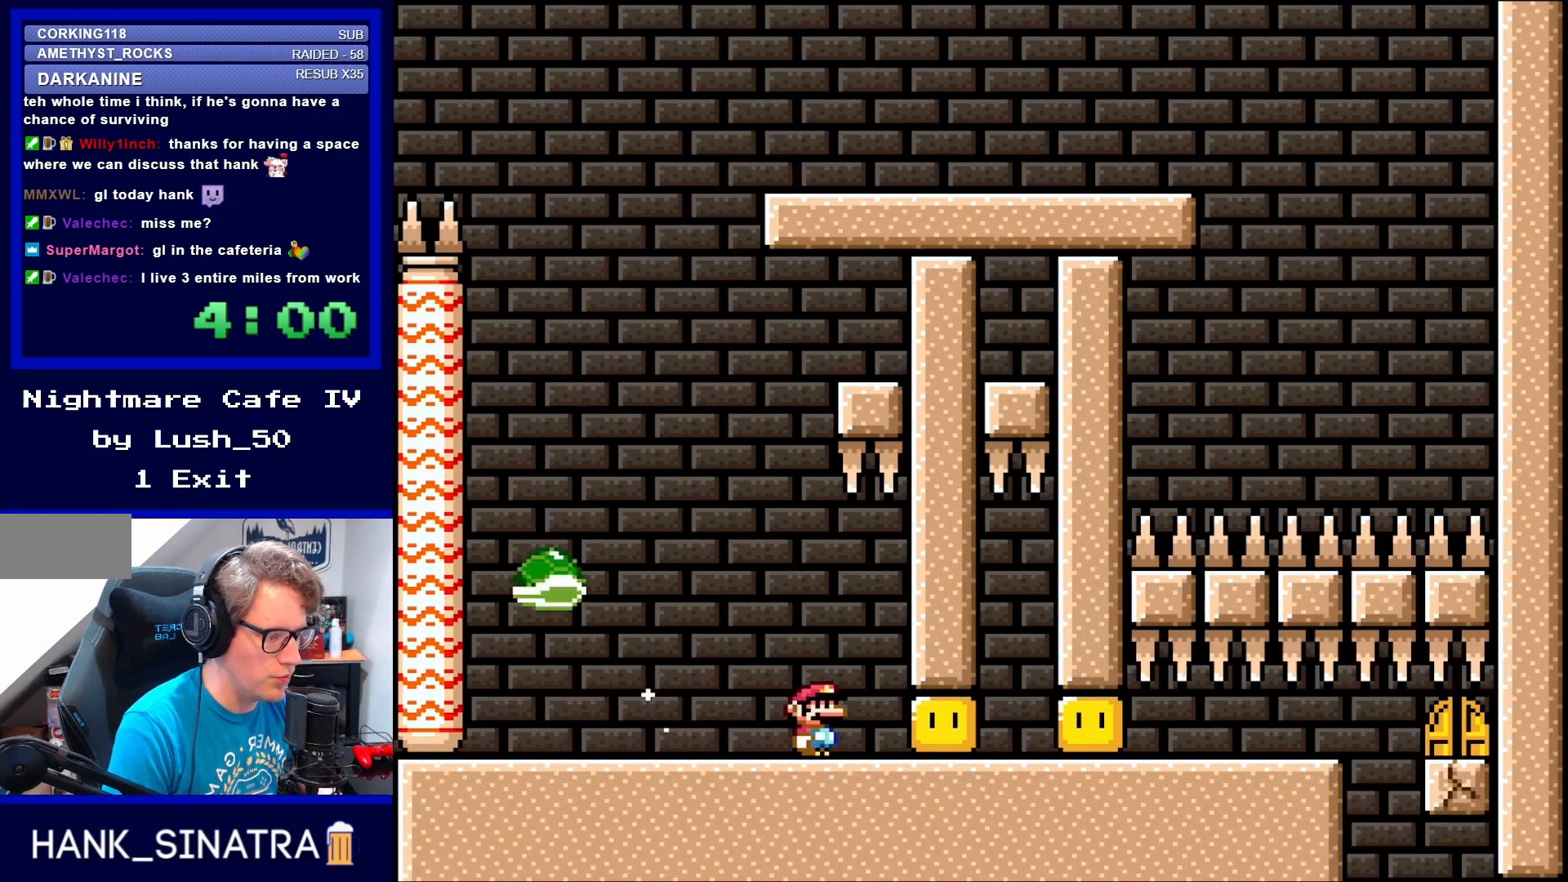
{"buttons": ["A", "X", "DPAD_LEFT"], "events": [[317, "DPAD_RIGHT", "up"], [417, "DPAD_LEFT", "down"], [483, "A", "down"]]}
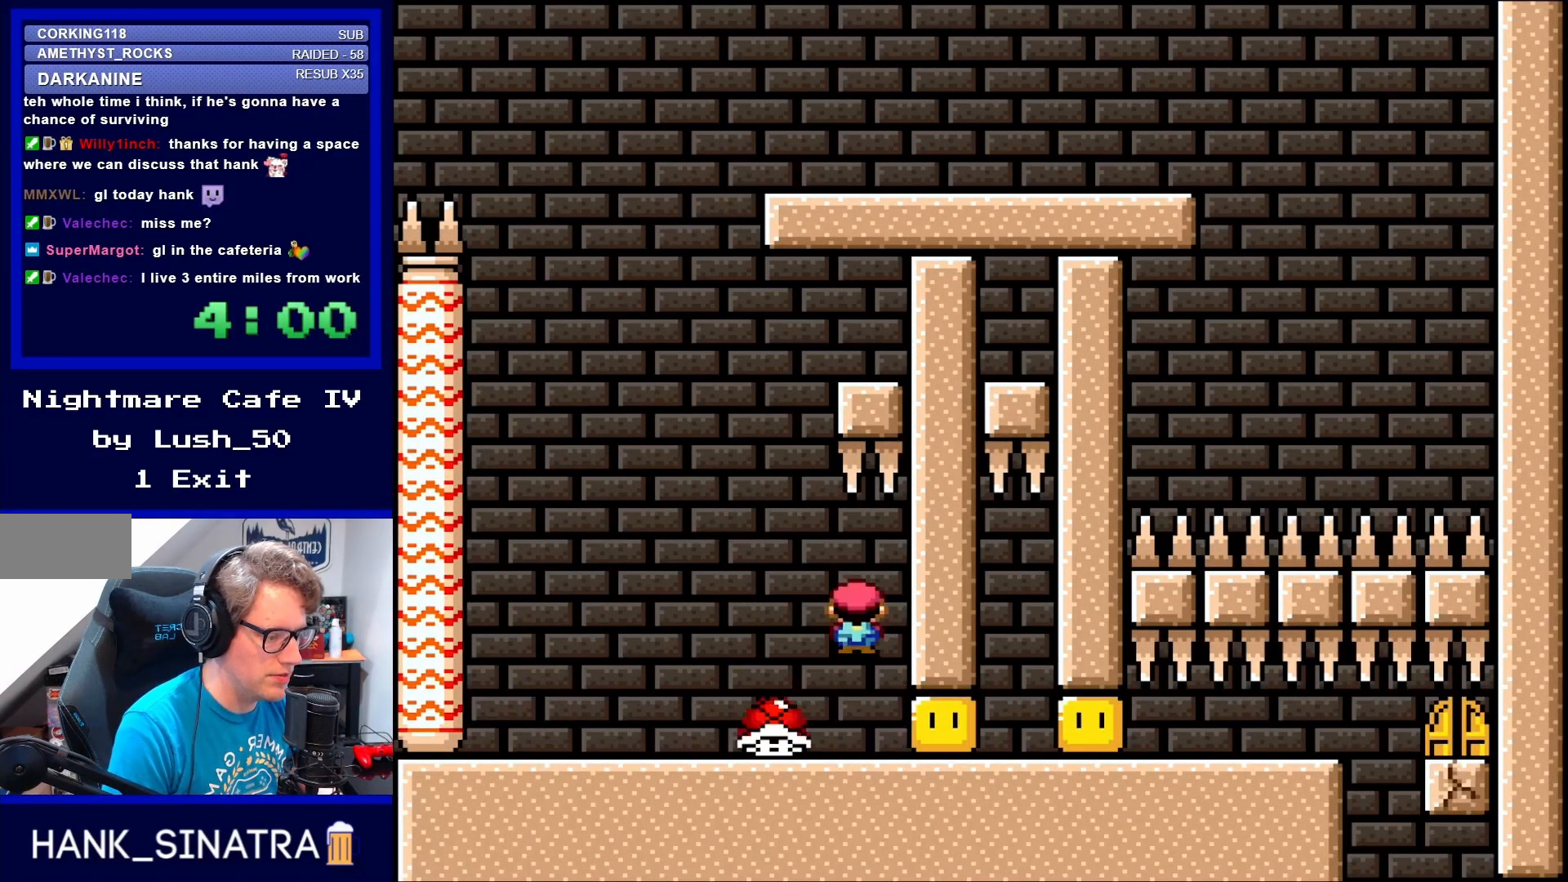
{"buttons": ["X", "DPAD_LEFT"], "events": [[50, "A", "up"]]}
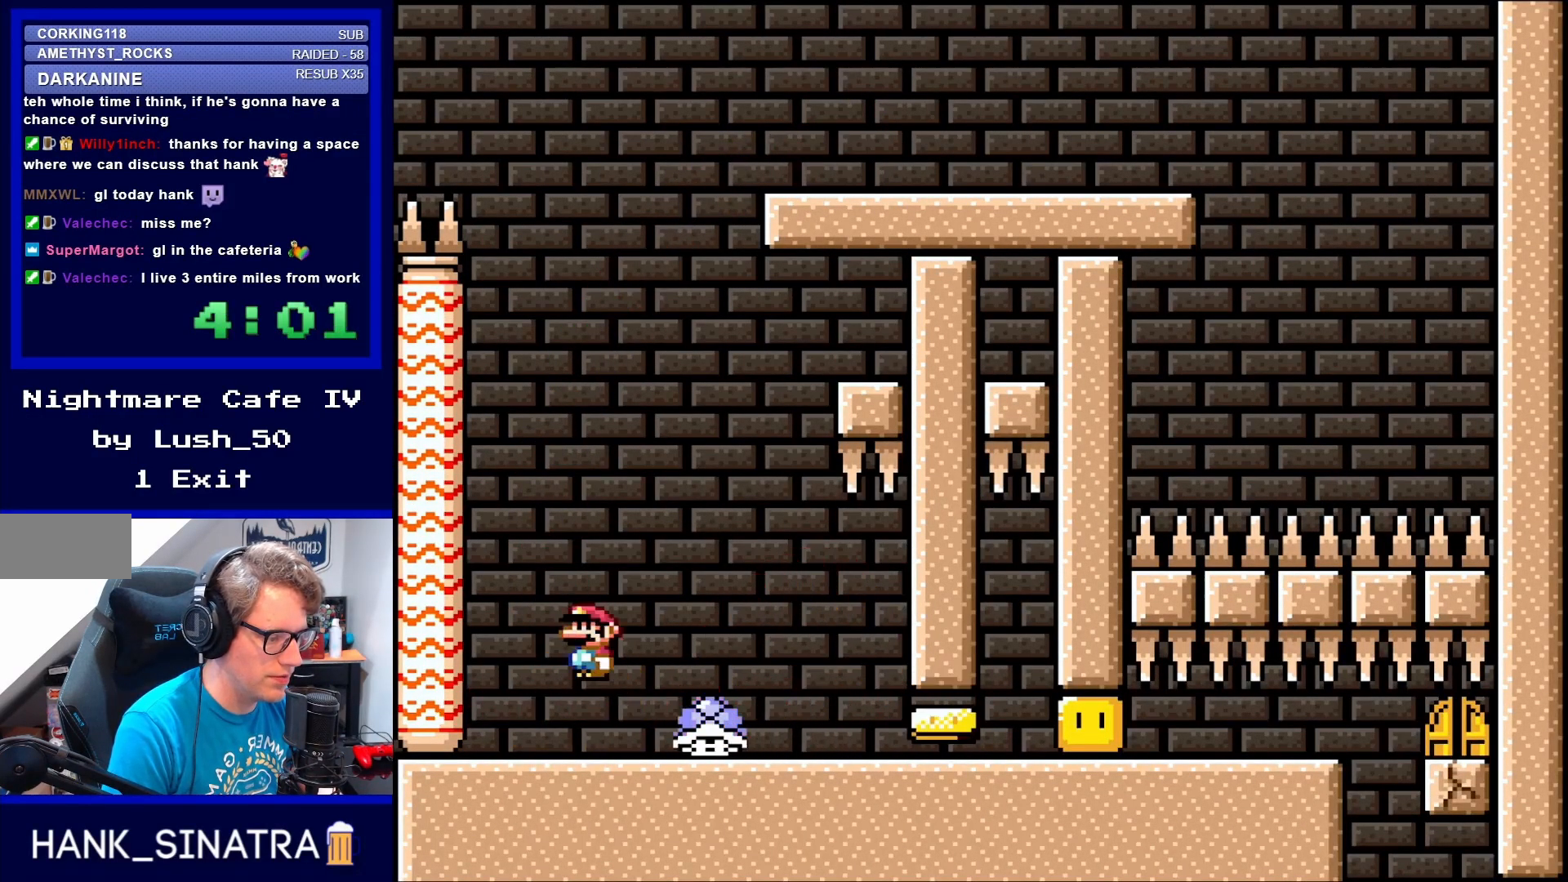
{"buttons": ["A", "X", "DPAD_RIGHT"], "events": [[17, "A", "down"], [67, "DPAD_LEFT", "up"], [67, "DPAD_RIGHT", "down"], [117, "A", "up"], [217, "A", "down"]]}
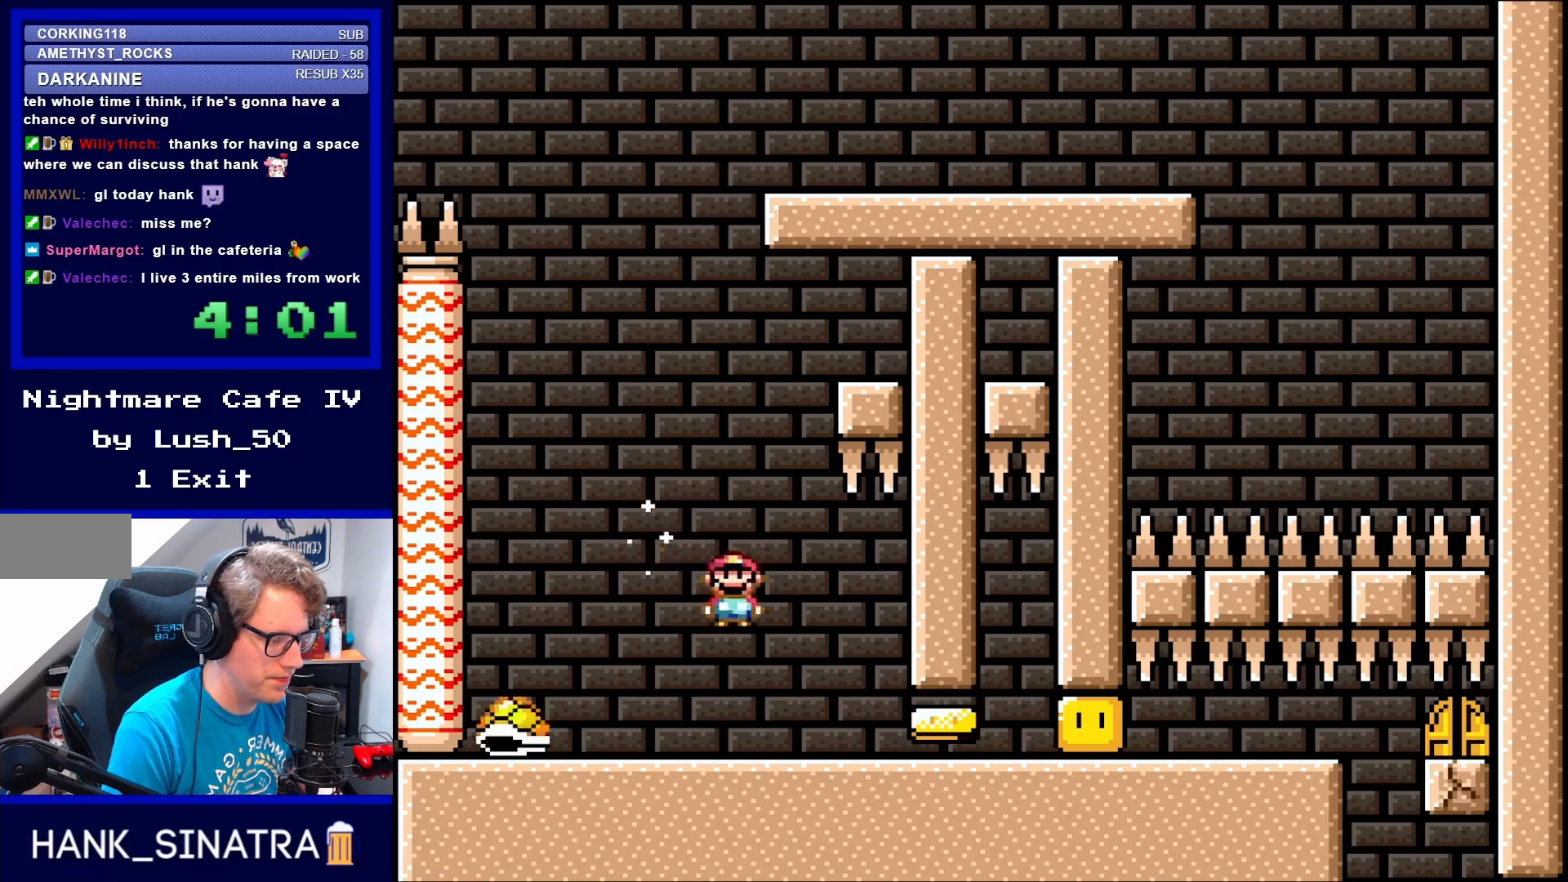
{"buttons": ["X", "DPAD_RIGHT"], "events": [[150, "A", "up"]]}
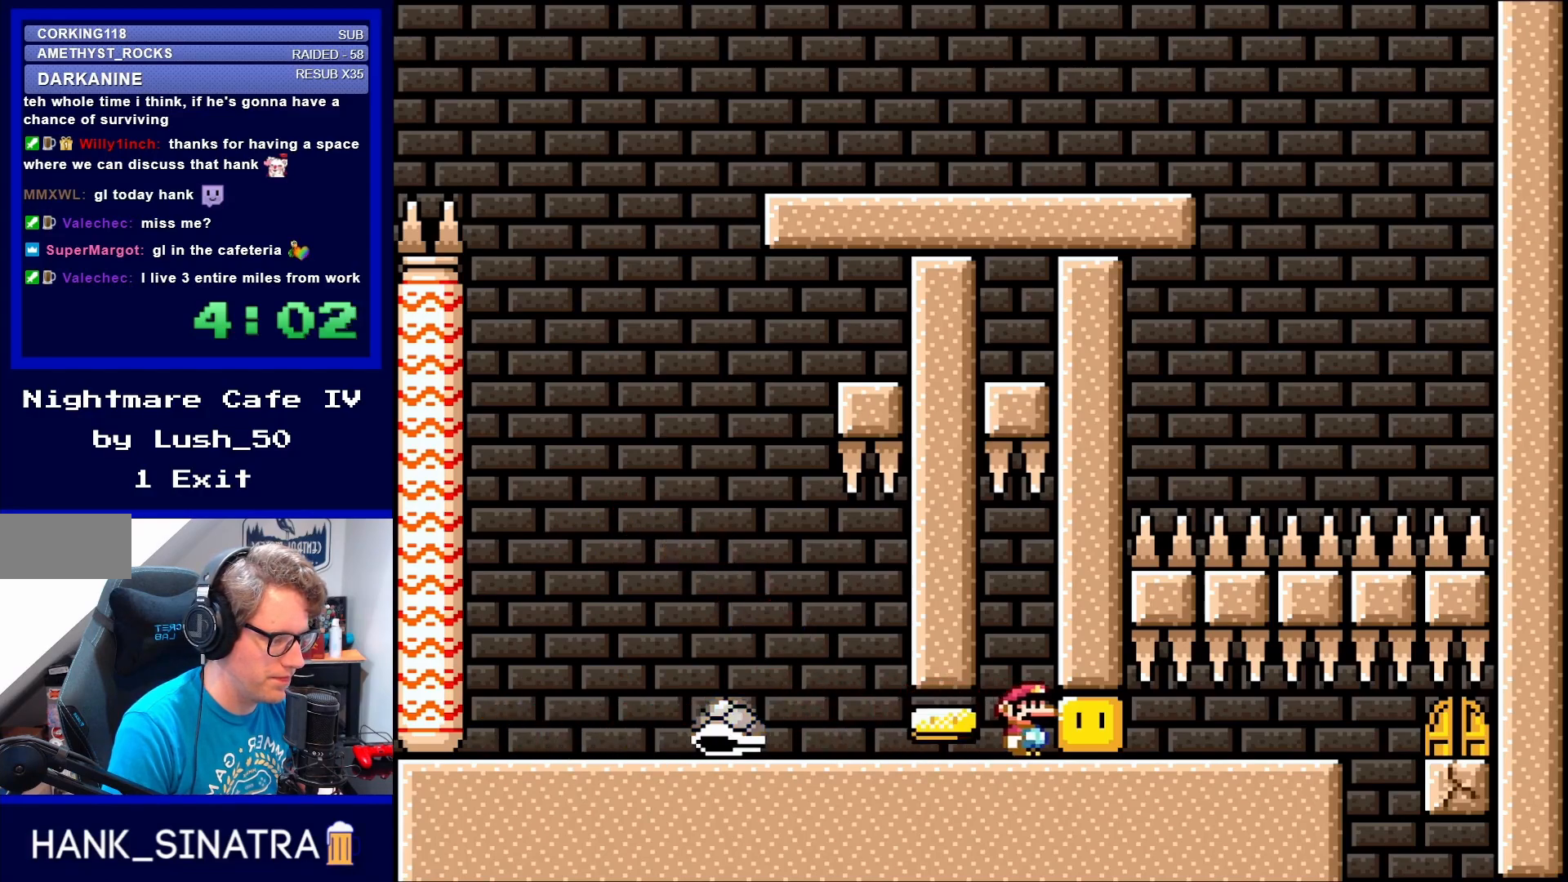
{"buttons": ["X"], "events": [[183, "DPAD_RIGHT", "up"], [250, "A", "down"], [350, "A", "up"]]}
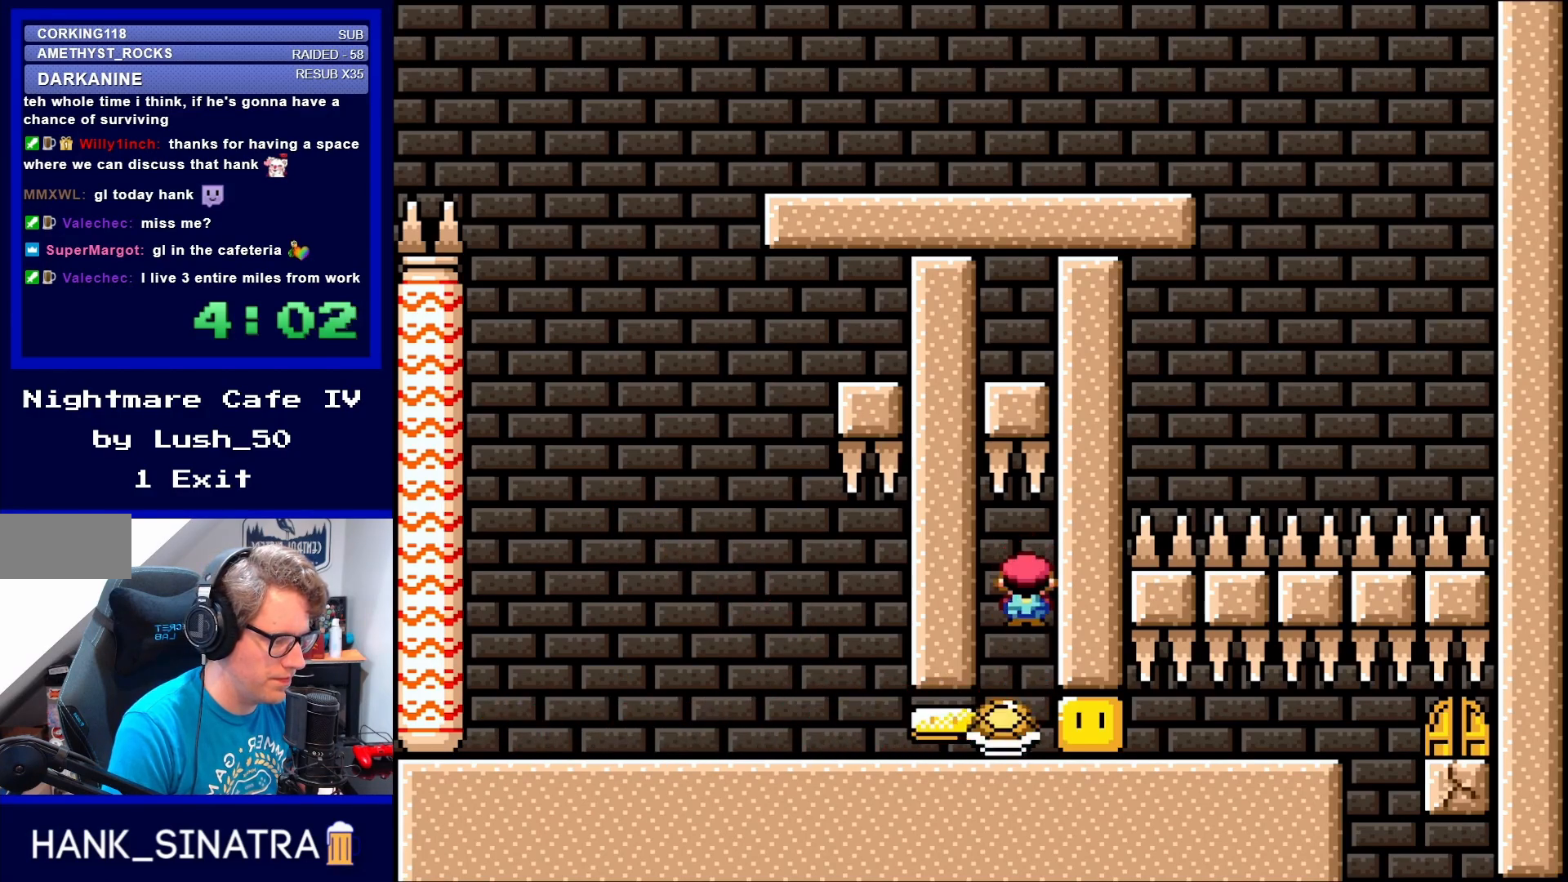
{"buttons": ["X", "DPAD_RIGHT"], "events": [[417, "DPAD_RIGHT", "down"]]}
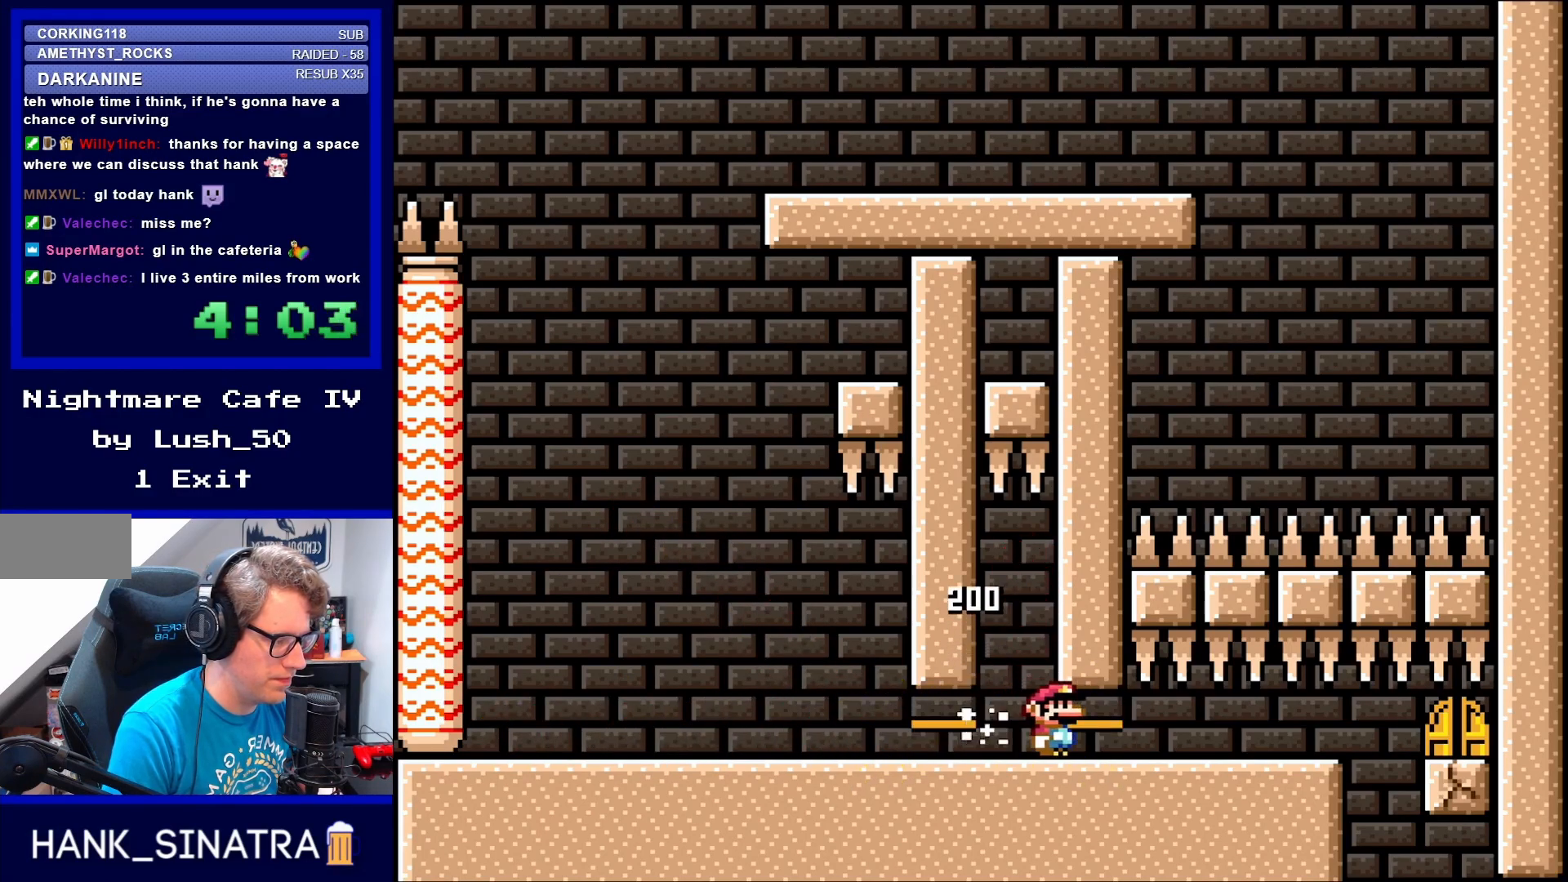
{"buttons": ["X", "DPAD_LEFT"], "events": [[250, "A", "down"], [300, "DPAD_RIGHT", "up"], [317, "A", "up"], [317, "DPAD_LEFT", "down"]]}
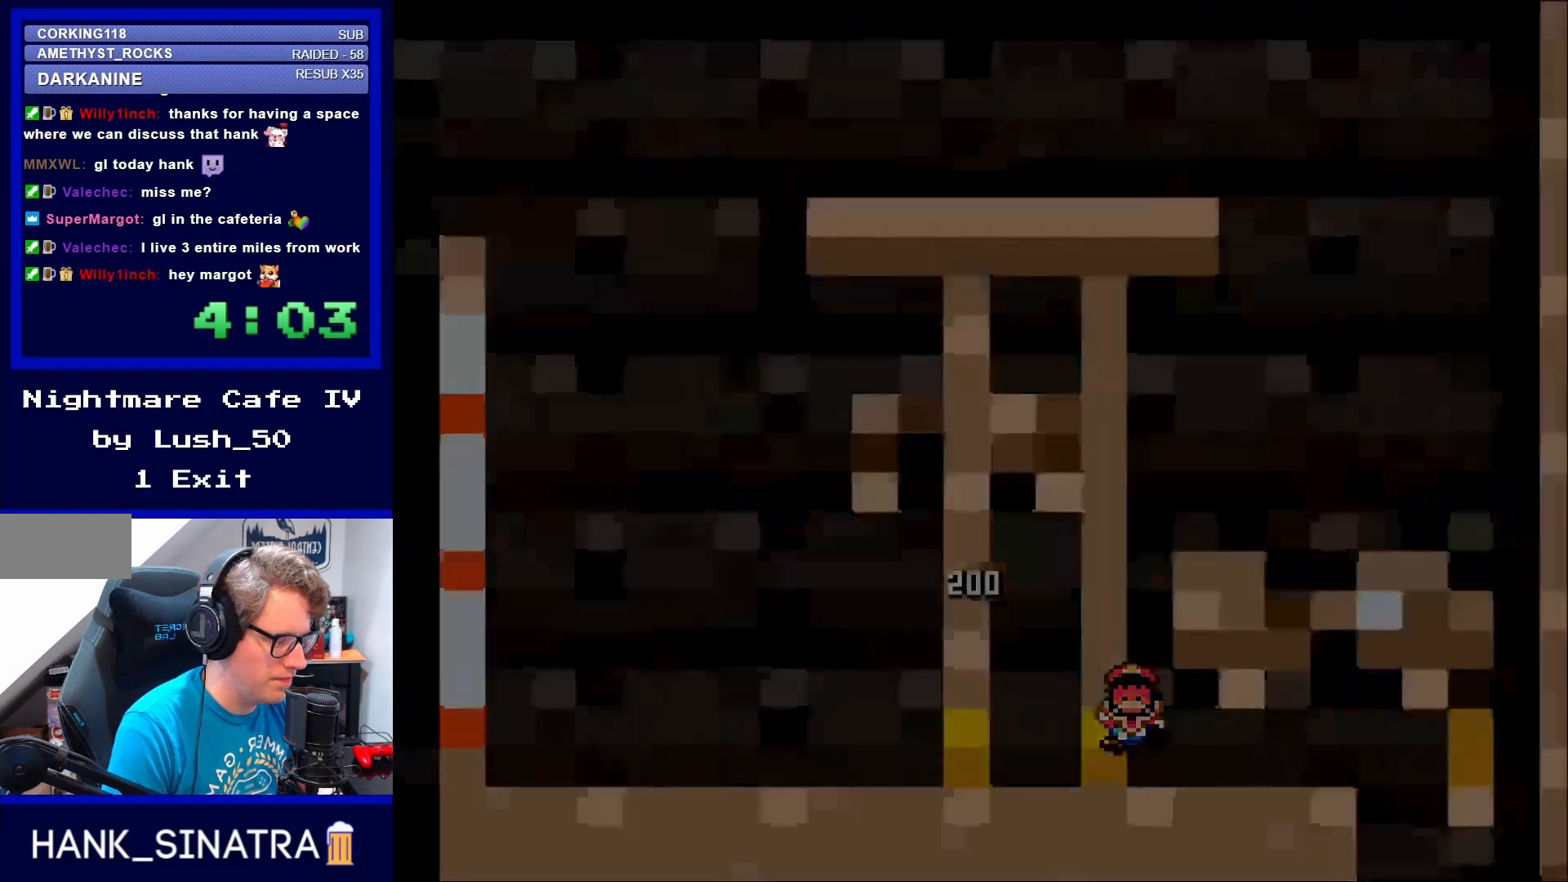
{"buttons": [], "events": [[83, "DPAD_LEFT", "up"], [333, "X", "up"]]}
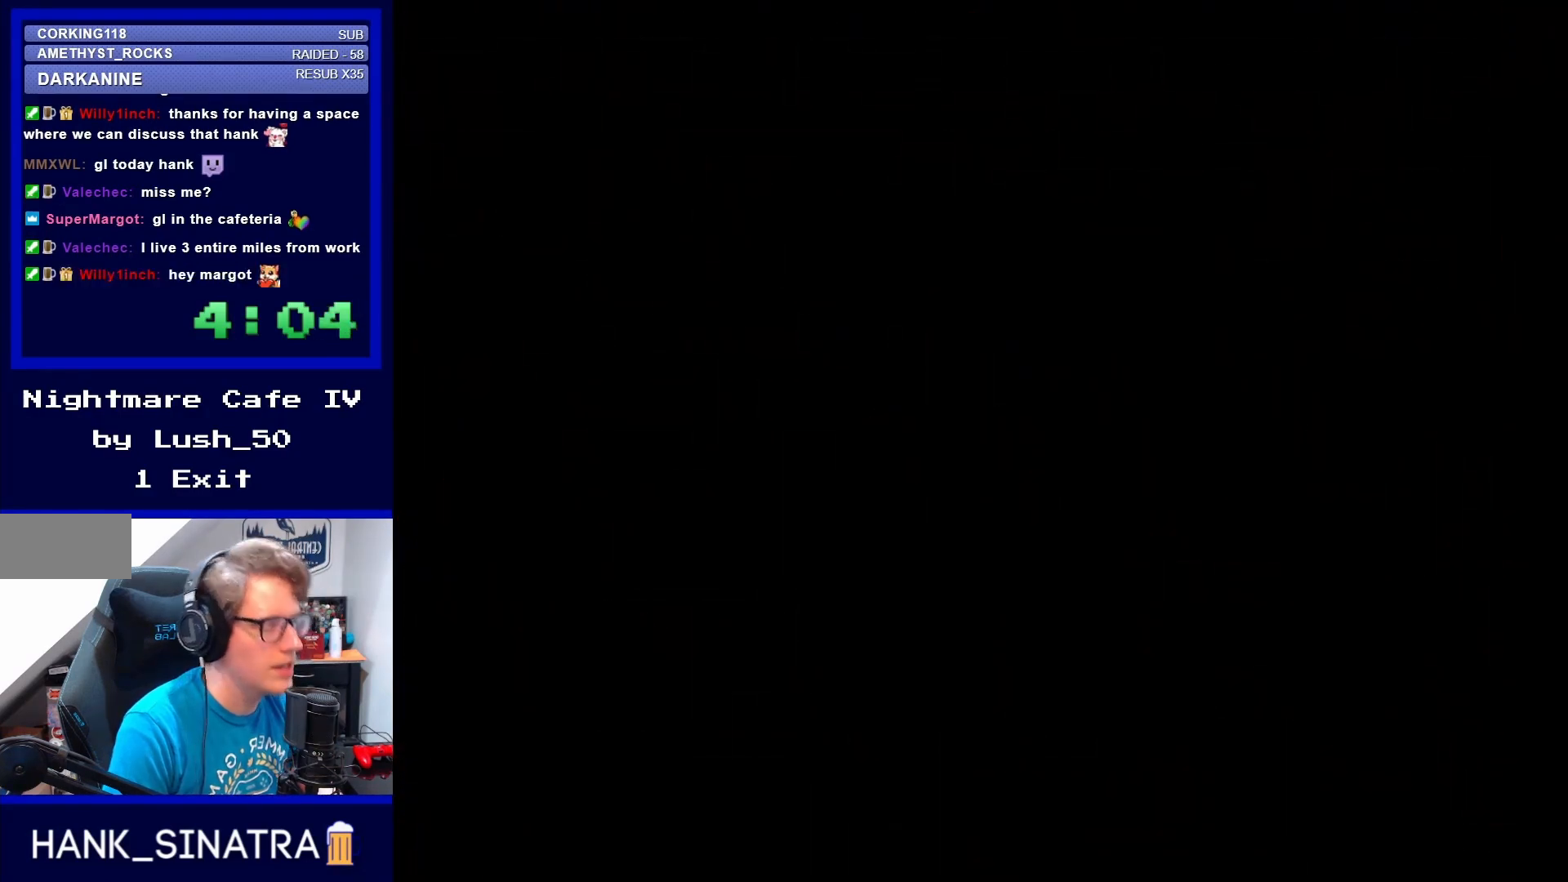
{"buttons": [], "events": []}
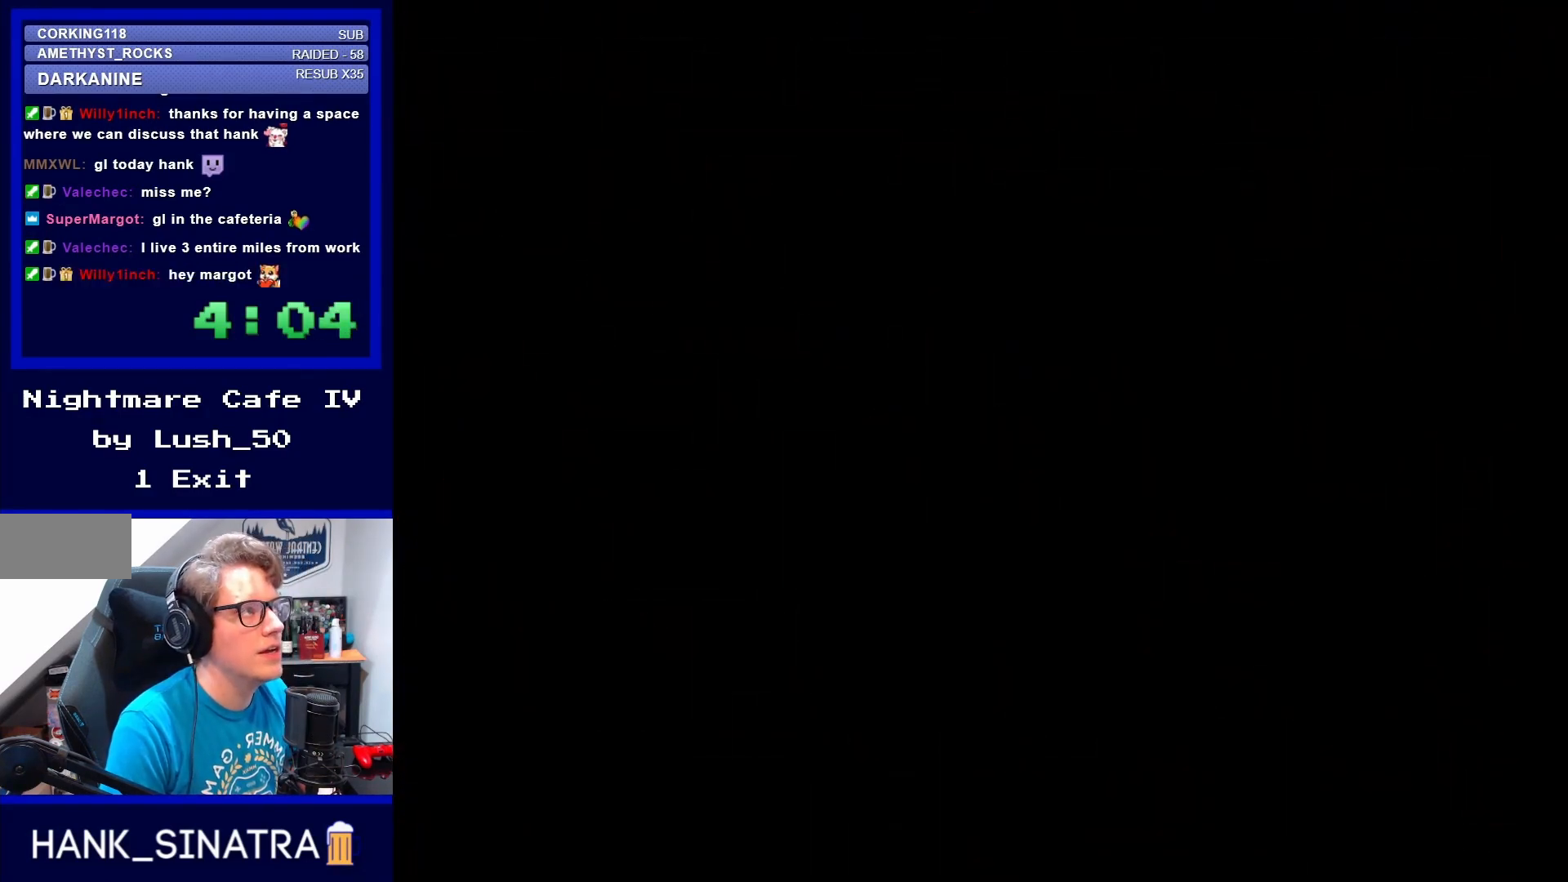
{"buttons": [], "events": []}
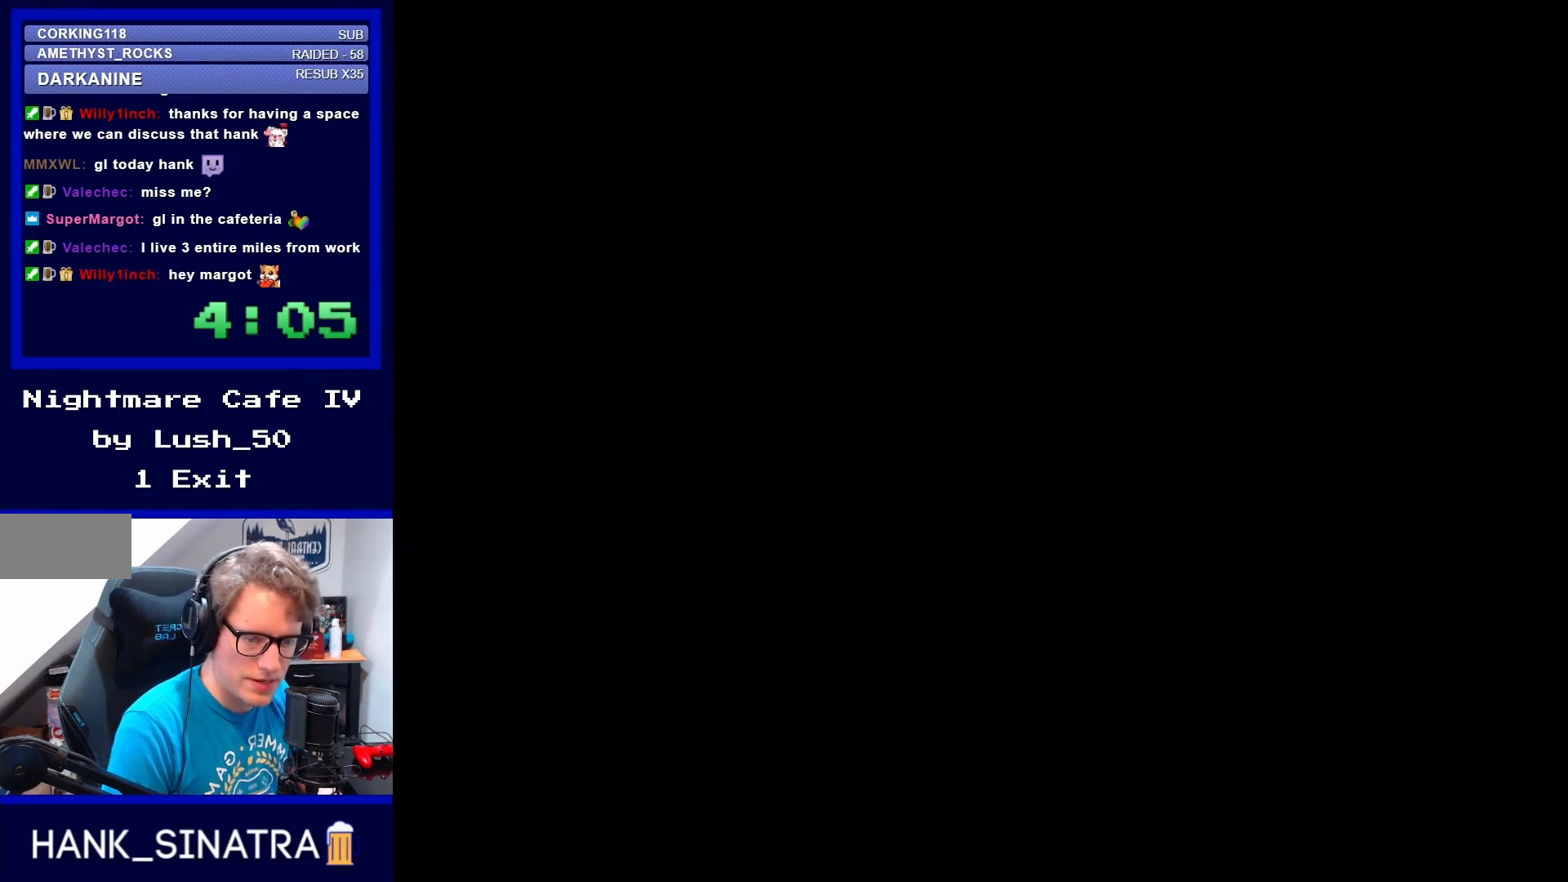
{"buttons": [], "events": []}
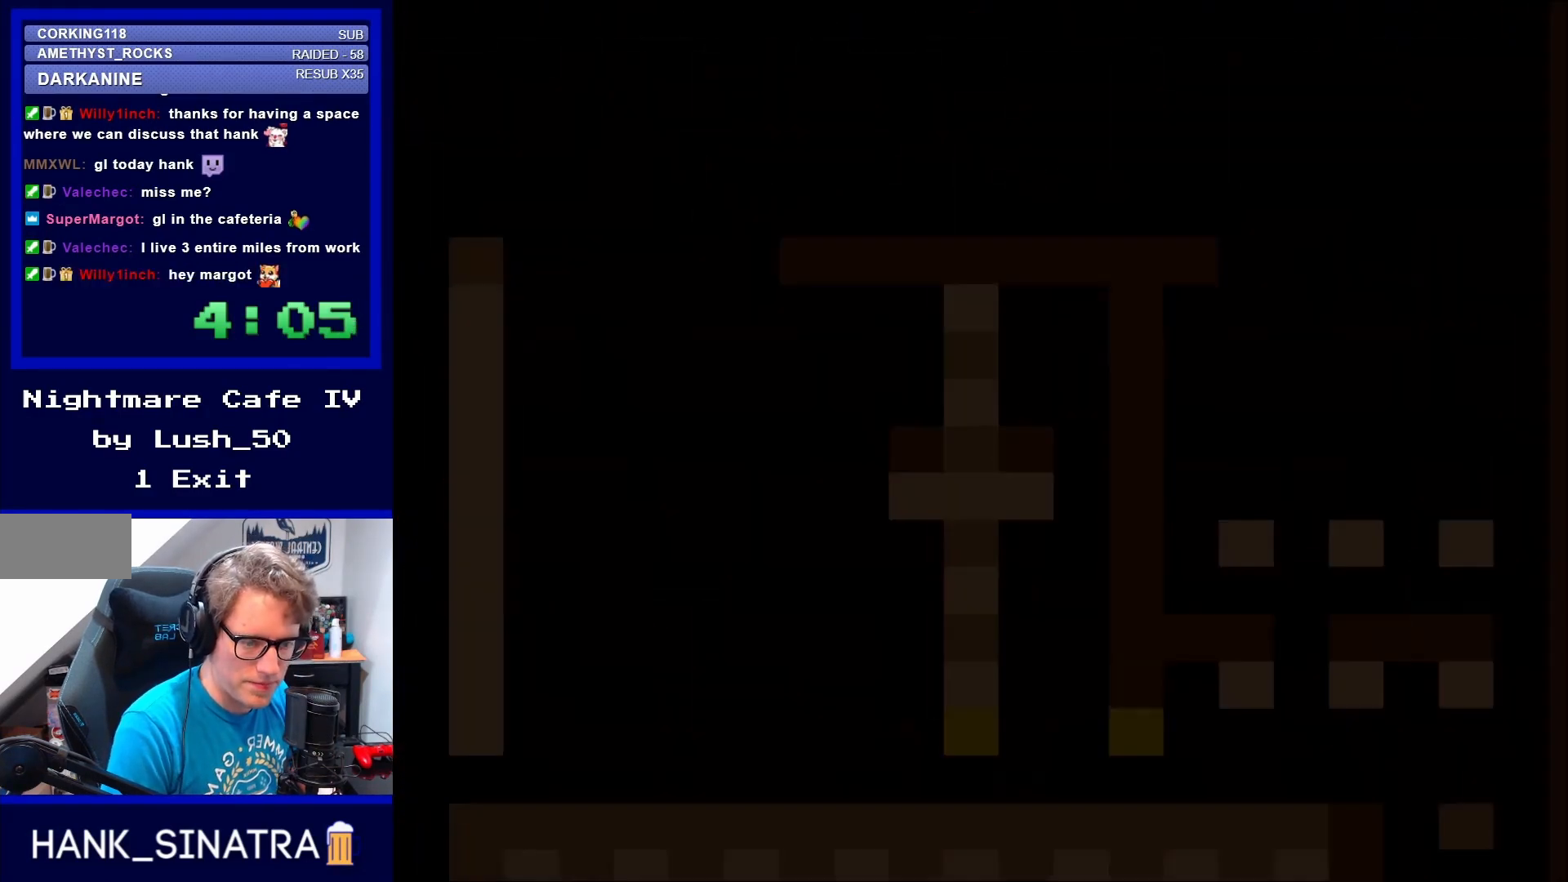
{"buttons": ["X"], "events": [[217, "X", "down"]]}
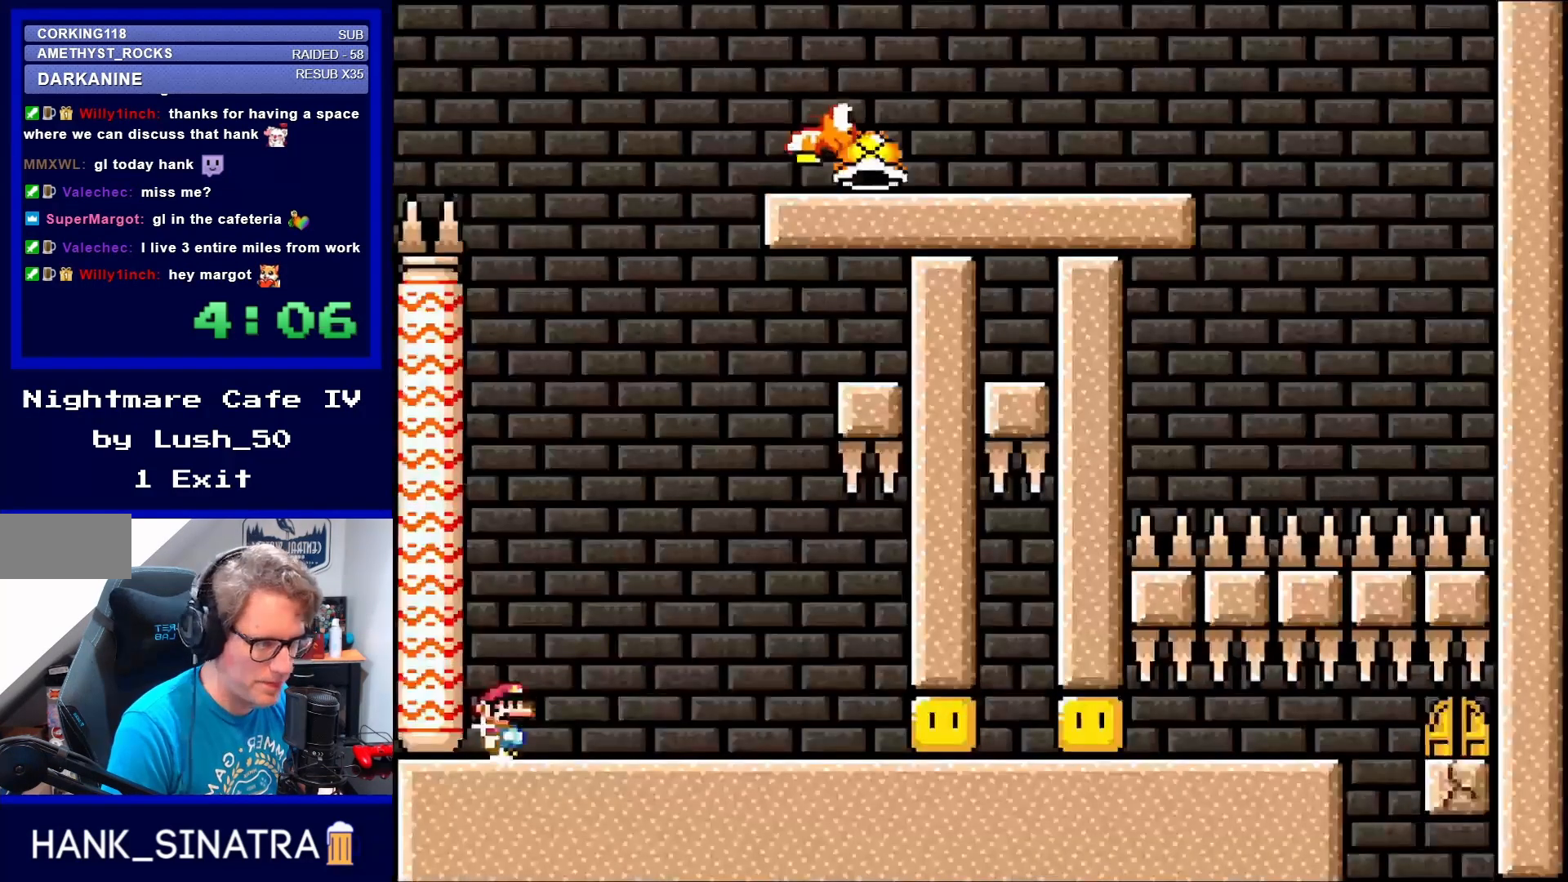
{"buttons": ["X", "DPAD_RIGHT"], "events": [[150, "DPAD_LEFT", "down"], [383, "DPAD_LEFT", "up"], [417, "DPAD_RIGHT", "down"]]}
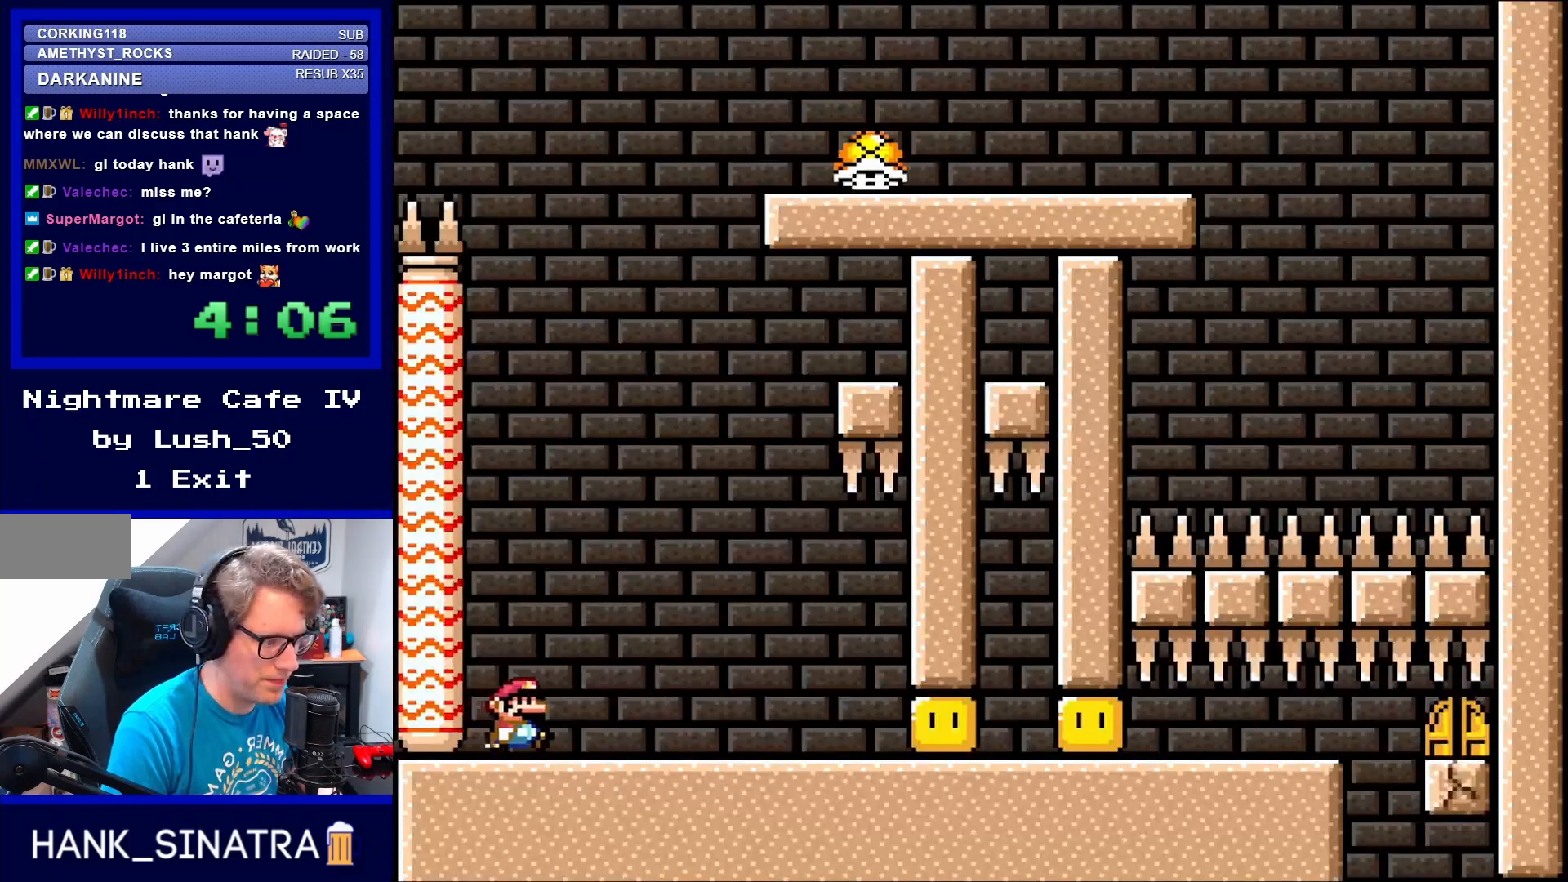
{"buttons": ["X", "DPAD_RIGHT"], "events": []}
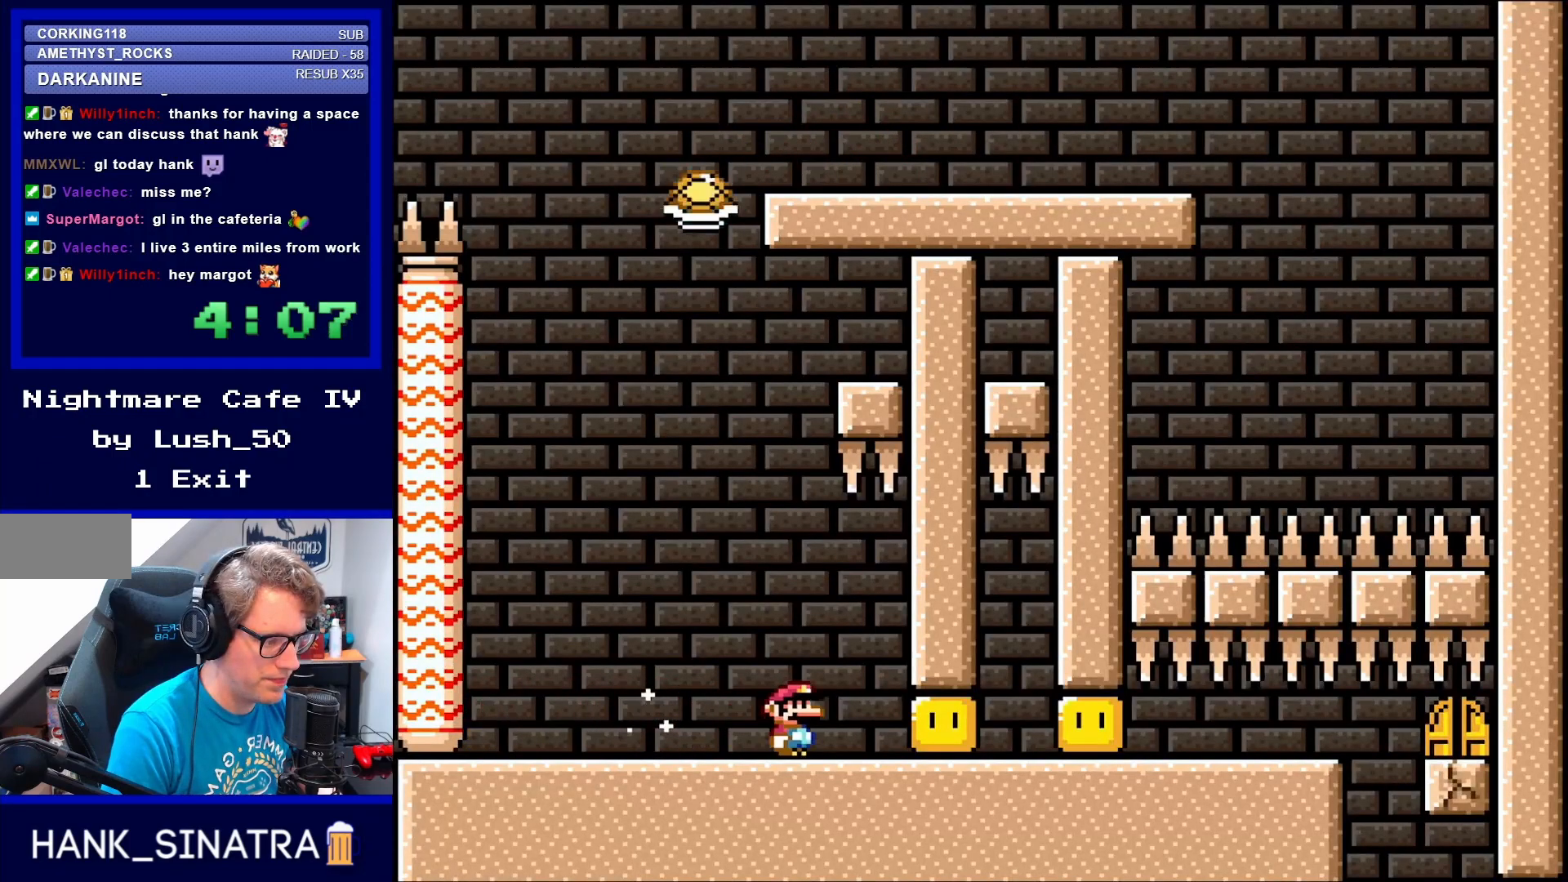
{"buttons": ["X"], "events": [[383, "DPAD_RIGHT", "up"]]}
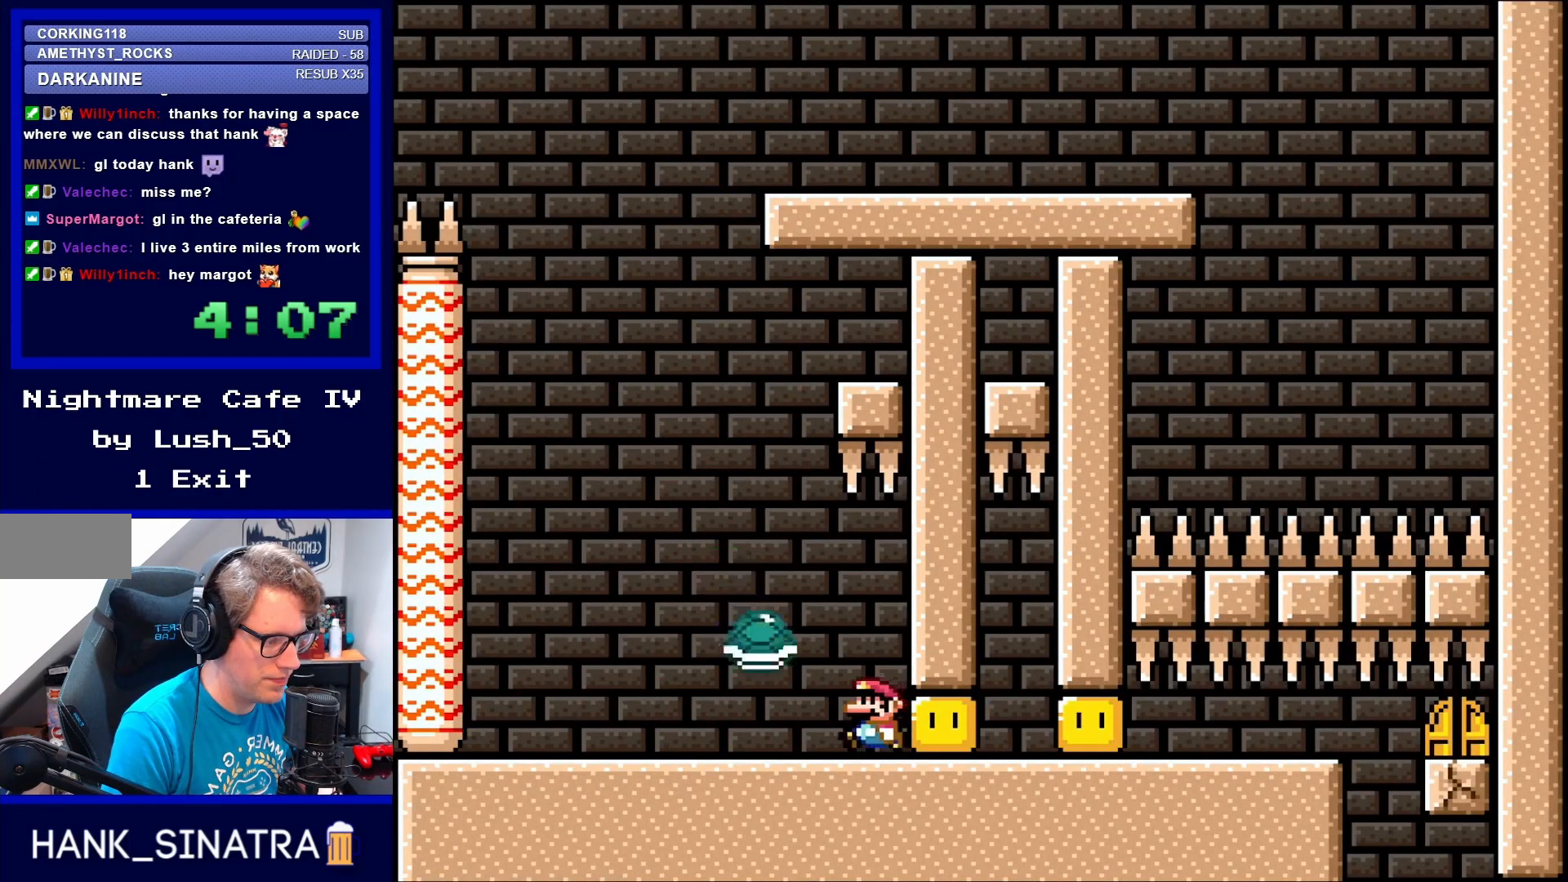
{"buttons": ["A", "X", "DPAD_LEFT"], "events": [[83, "DPAD_LEFT", "down"], [117, "A", "down"], [183, "A", "up"], [383, "A", "down"]]}
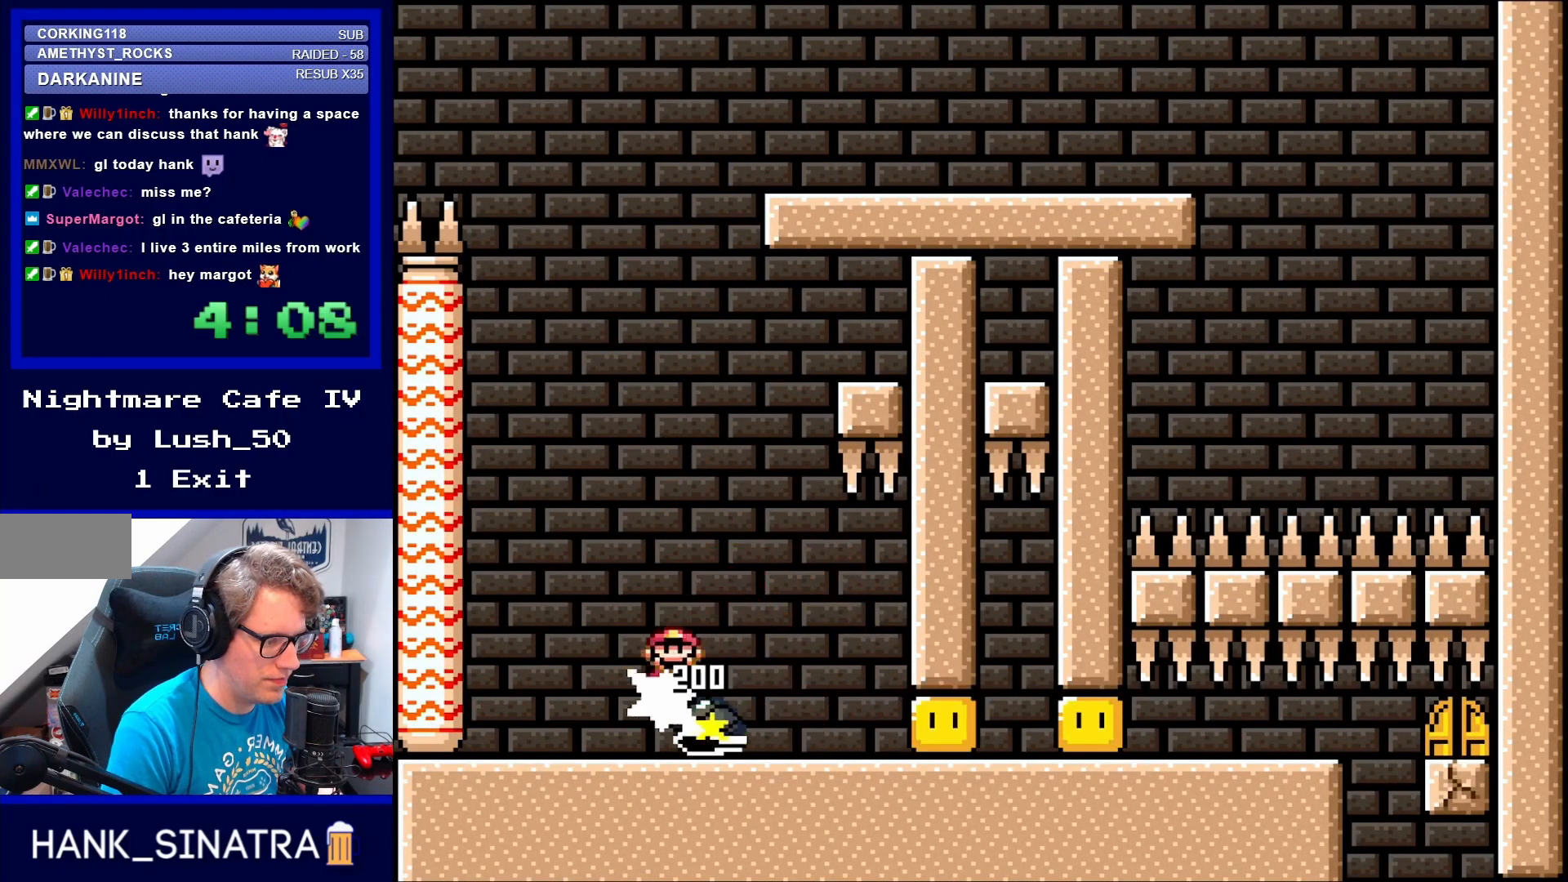
{"buttons": ["X", "DPAD_RIGHT"], "events": [[217, "A", "up"], [300, "DPAD_LEFT", "up"], [300, "DPAD_UP", "down"], [317, "A", "down"], [317, "DPAD_RIGHT", "down"], [317, "DPAD_UP", "up"], [450, "A", "up"]]}
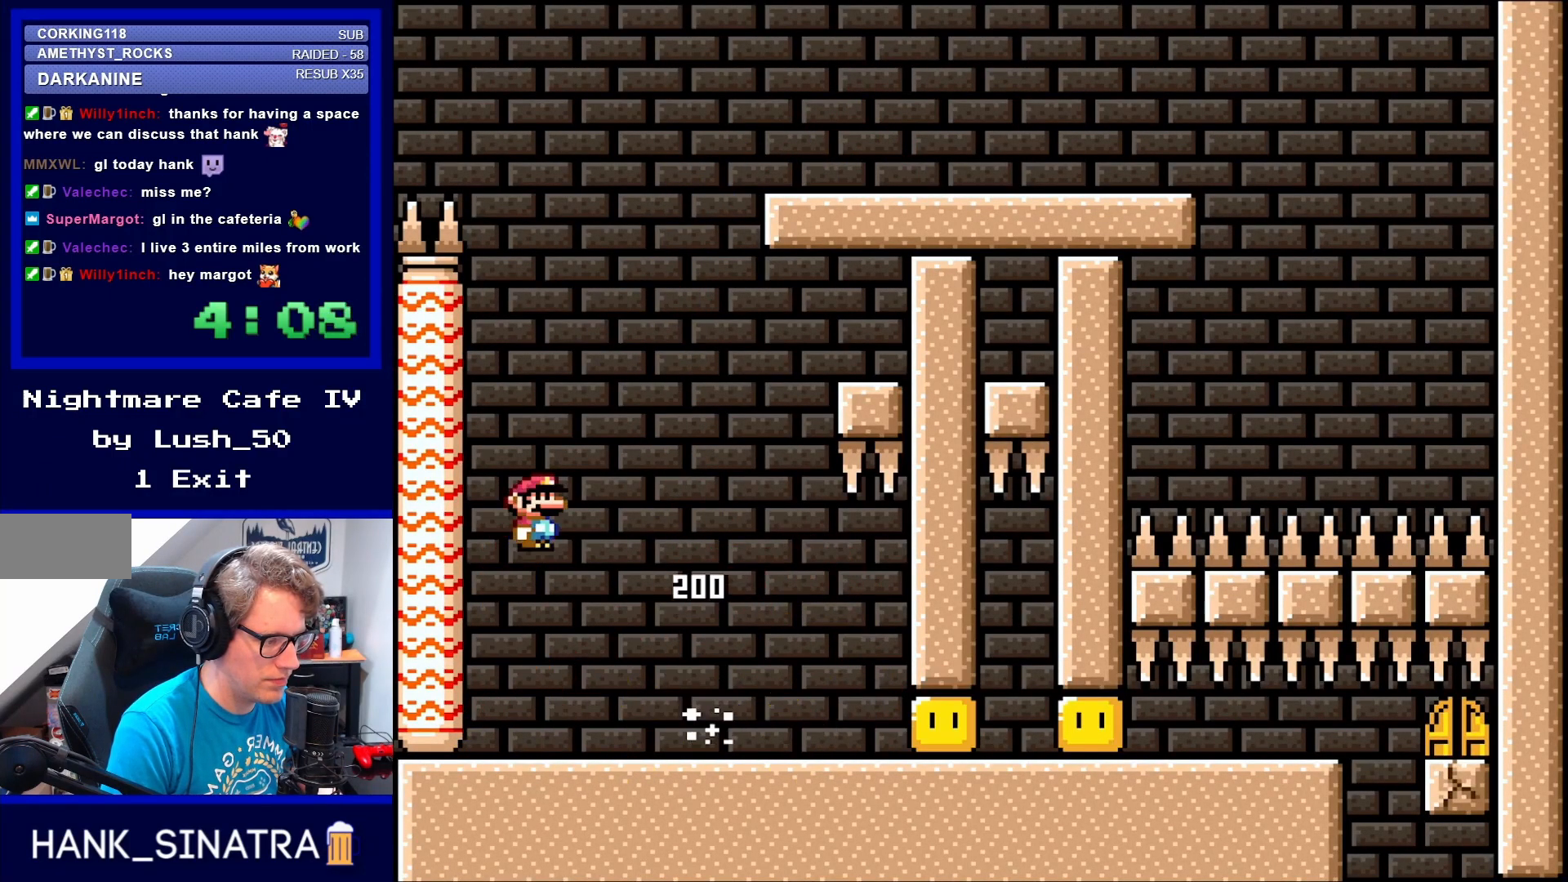
{"buttons": ["A", "X", "DPAD_RIGHT"], "events": [[67, "A", "down"]]}